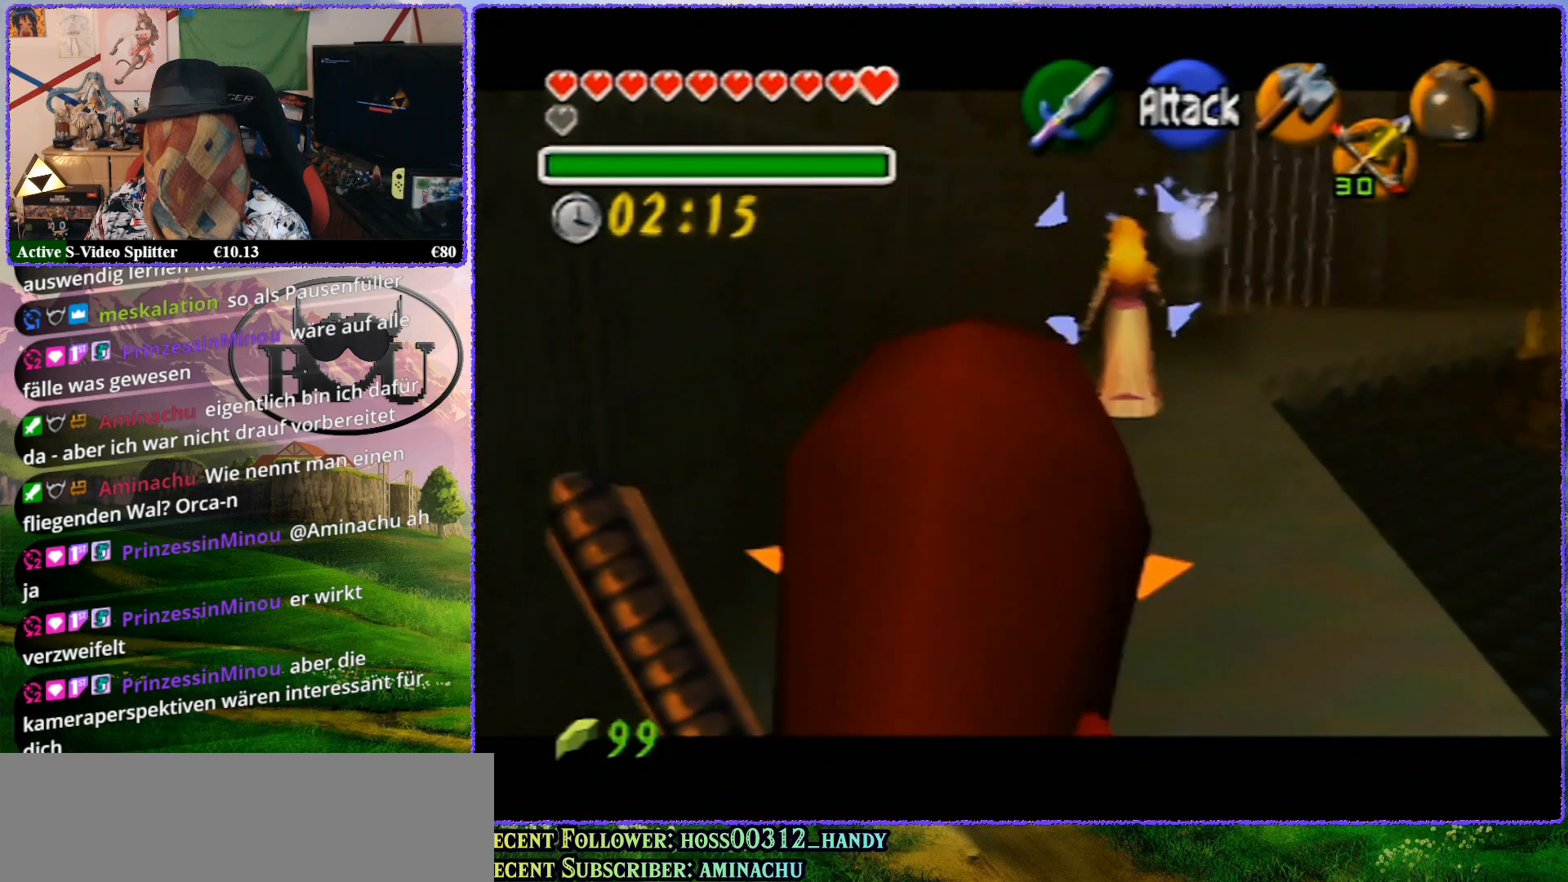
Gameplay with a controller (Nintendo layout); each line is a JSON object with the inputs held at the frame after it. "events" lists button and stick changes between this image and that frame as [ms after this image, input, new state], when the widget could be followed in between. Not read: L1 L3 R3.
{"buttons": ["Z"], "left_stick": "up", "events": []}
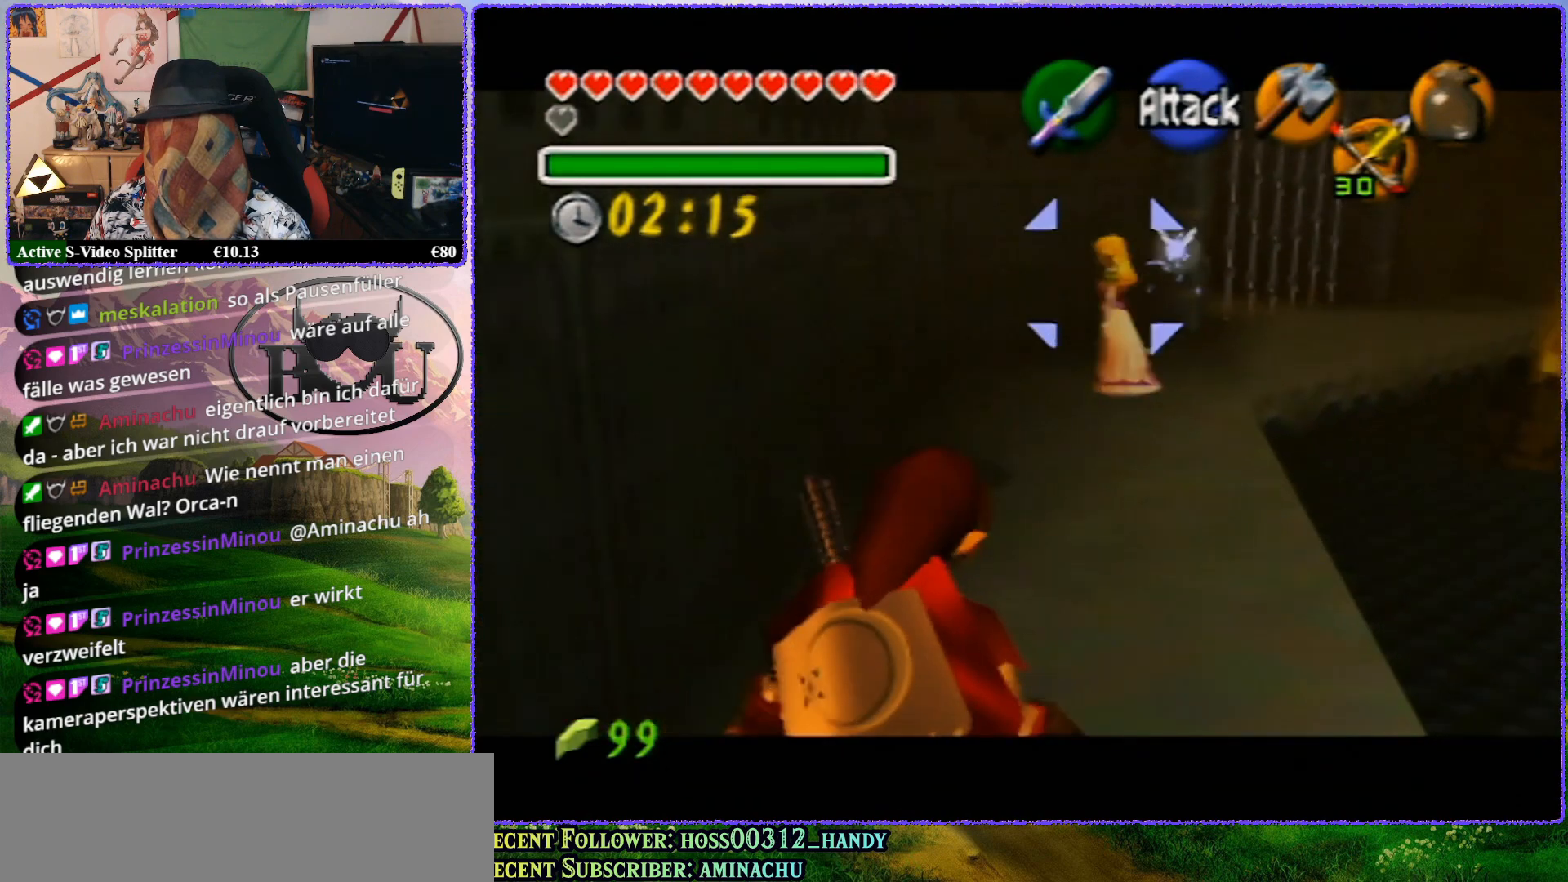
{"buttons": ["Z"], "left_stick": "up", "events": [[183, "left_stick", "center"], [483, "left_stick", "up"]]}
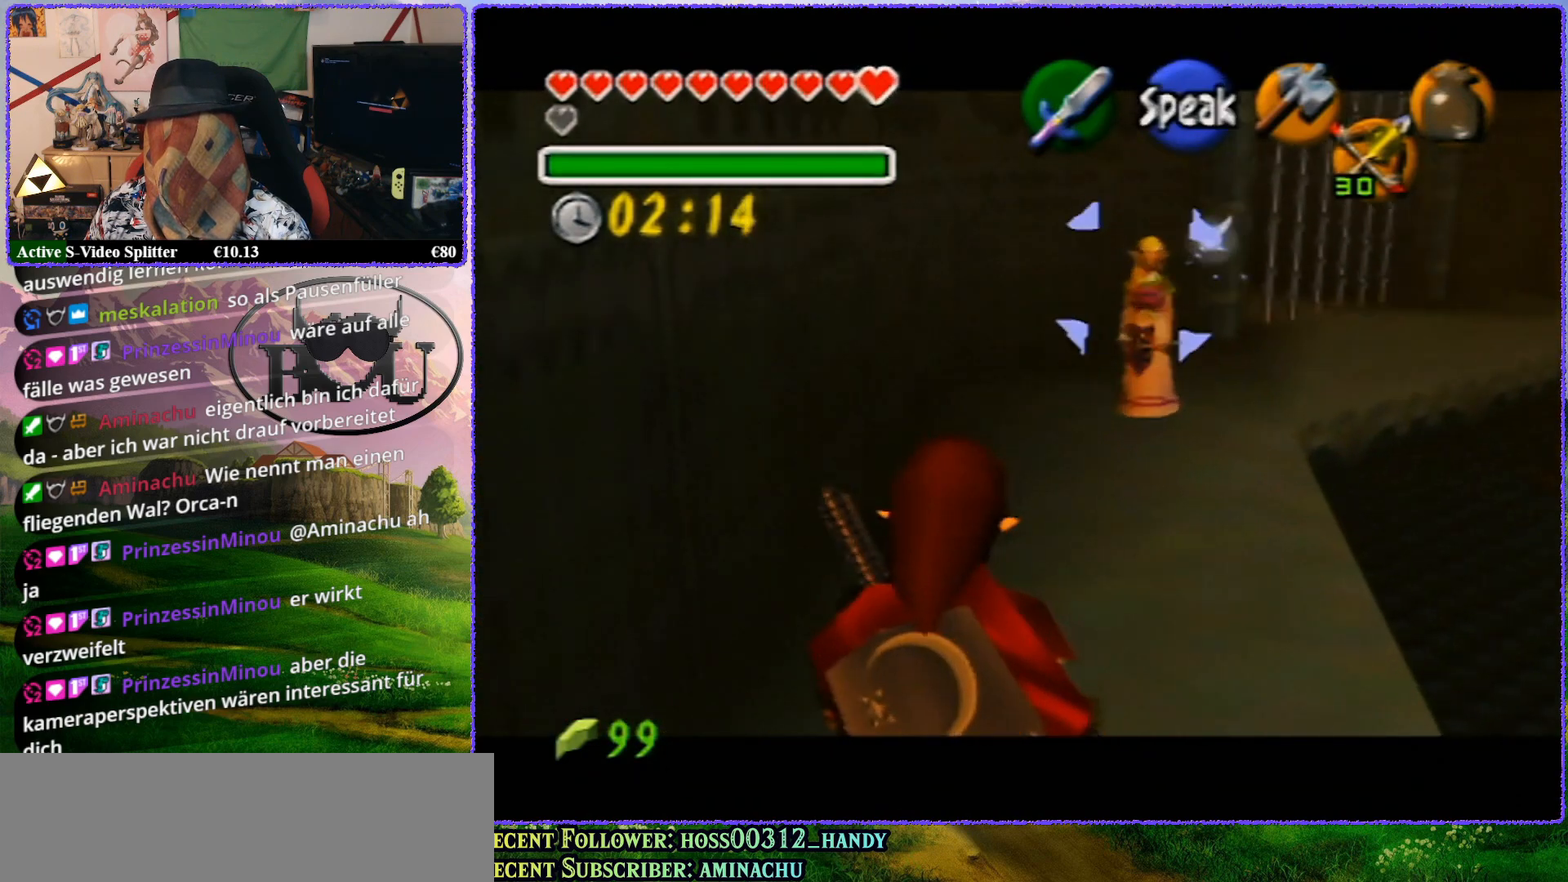
{"buttons": ["Z"], "left_stick": "up", "events": []}
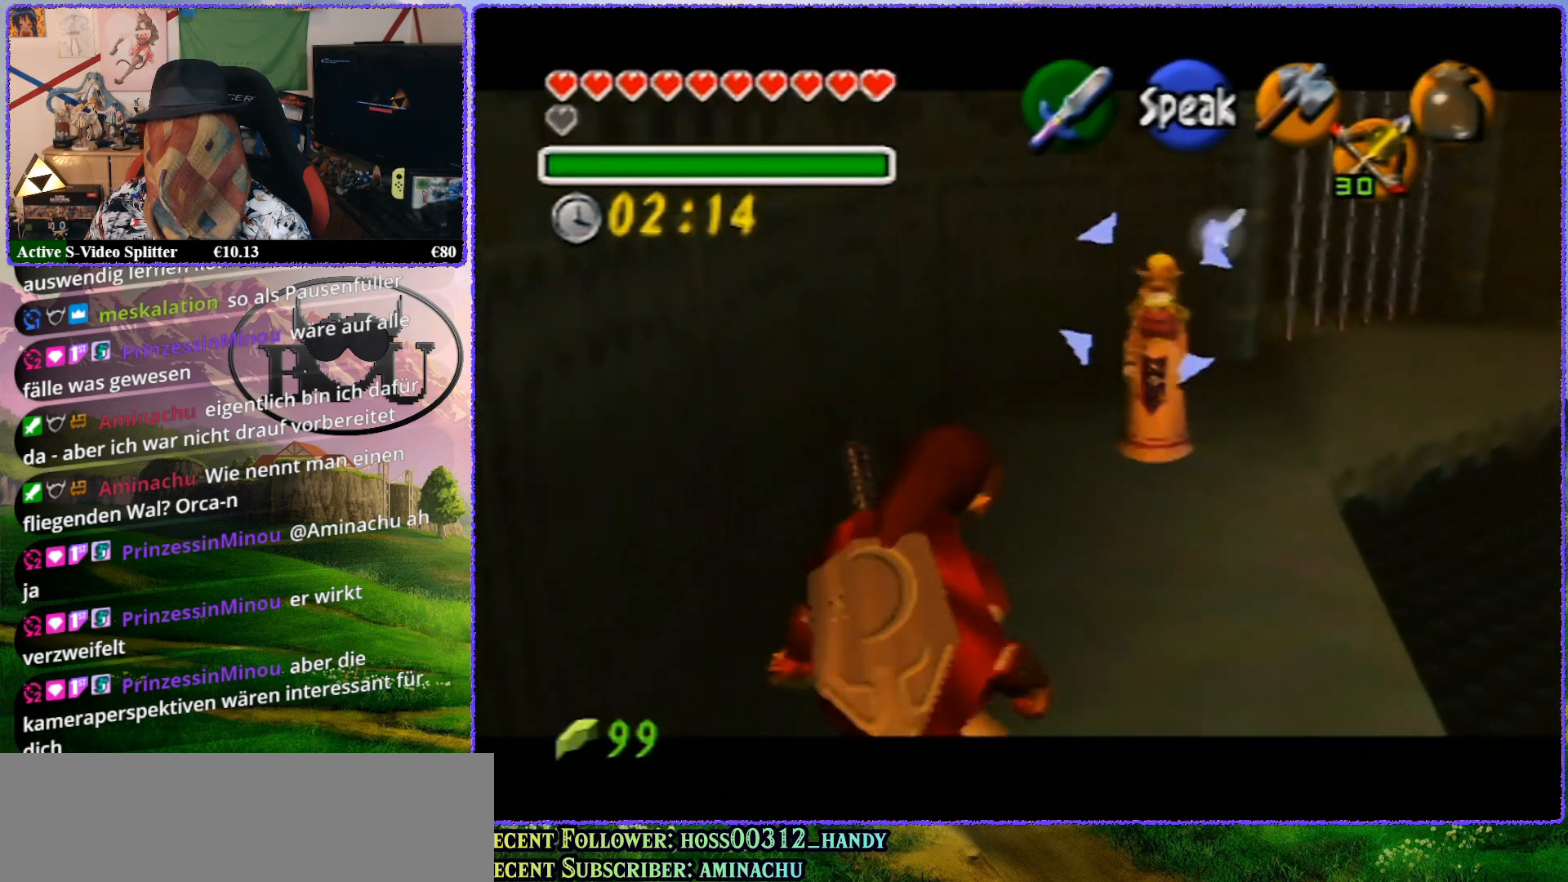
{"buttons": ["Z"], "left_stick": "up", "events": [[217, "left_stick", "center"], [500, "left_stick", "up"]]}
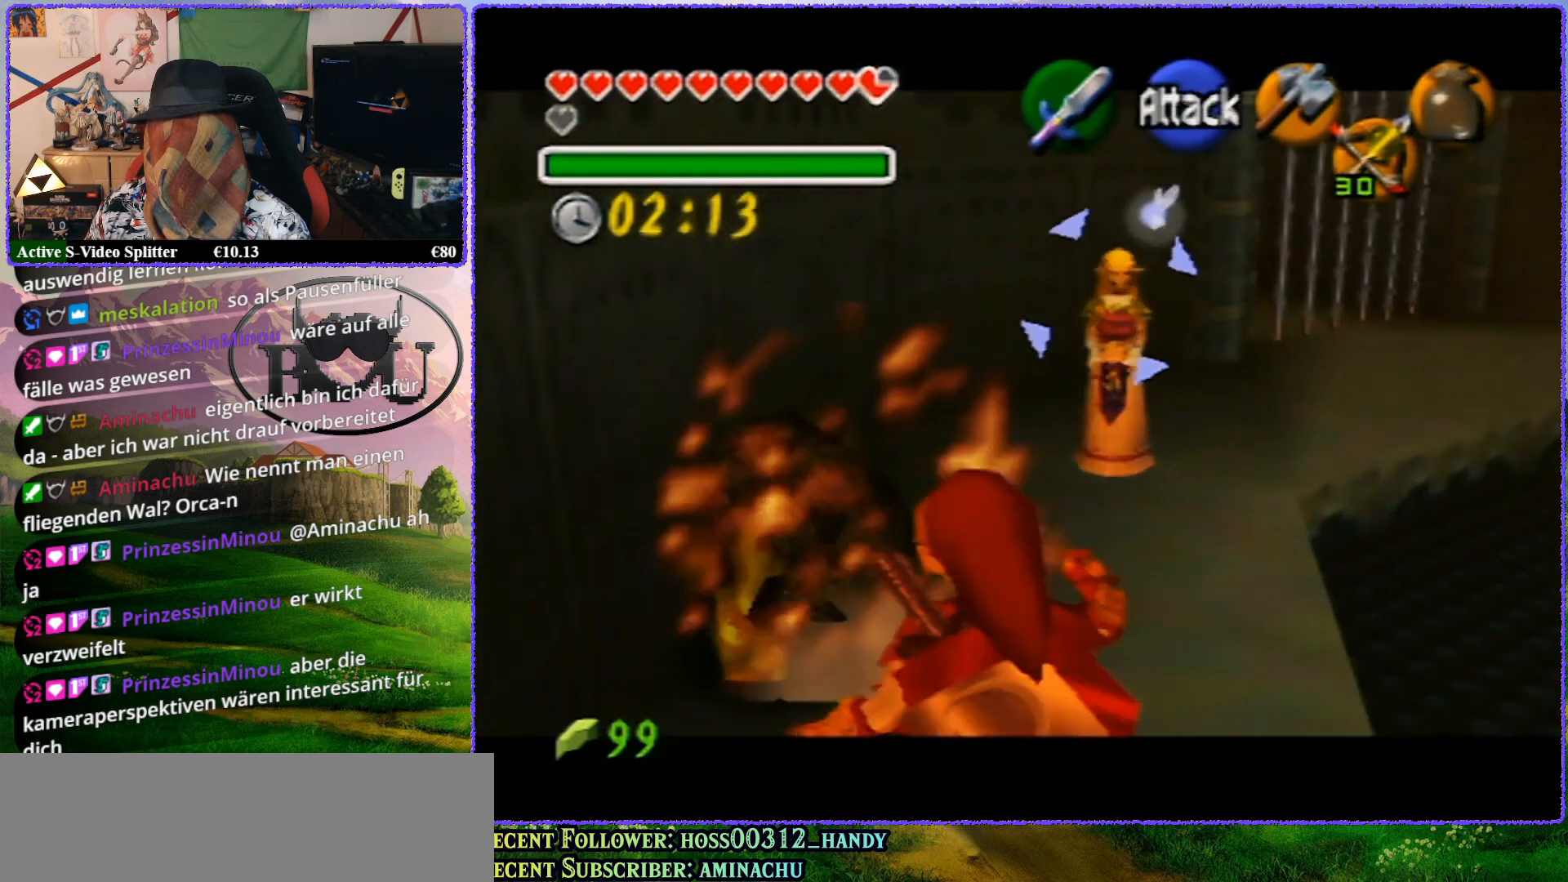
{"buttons": ["Z"], "left_stick": "up", "events": []}
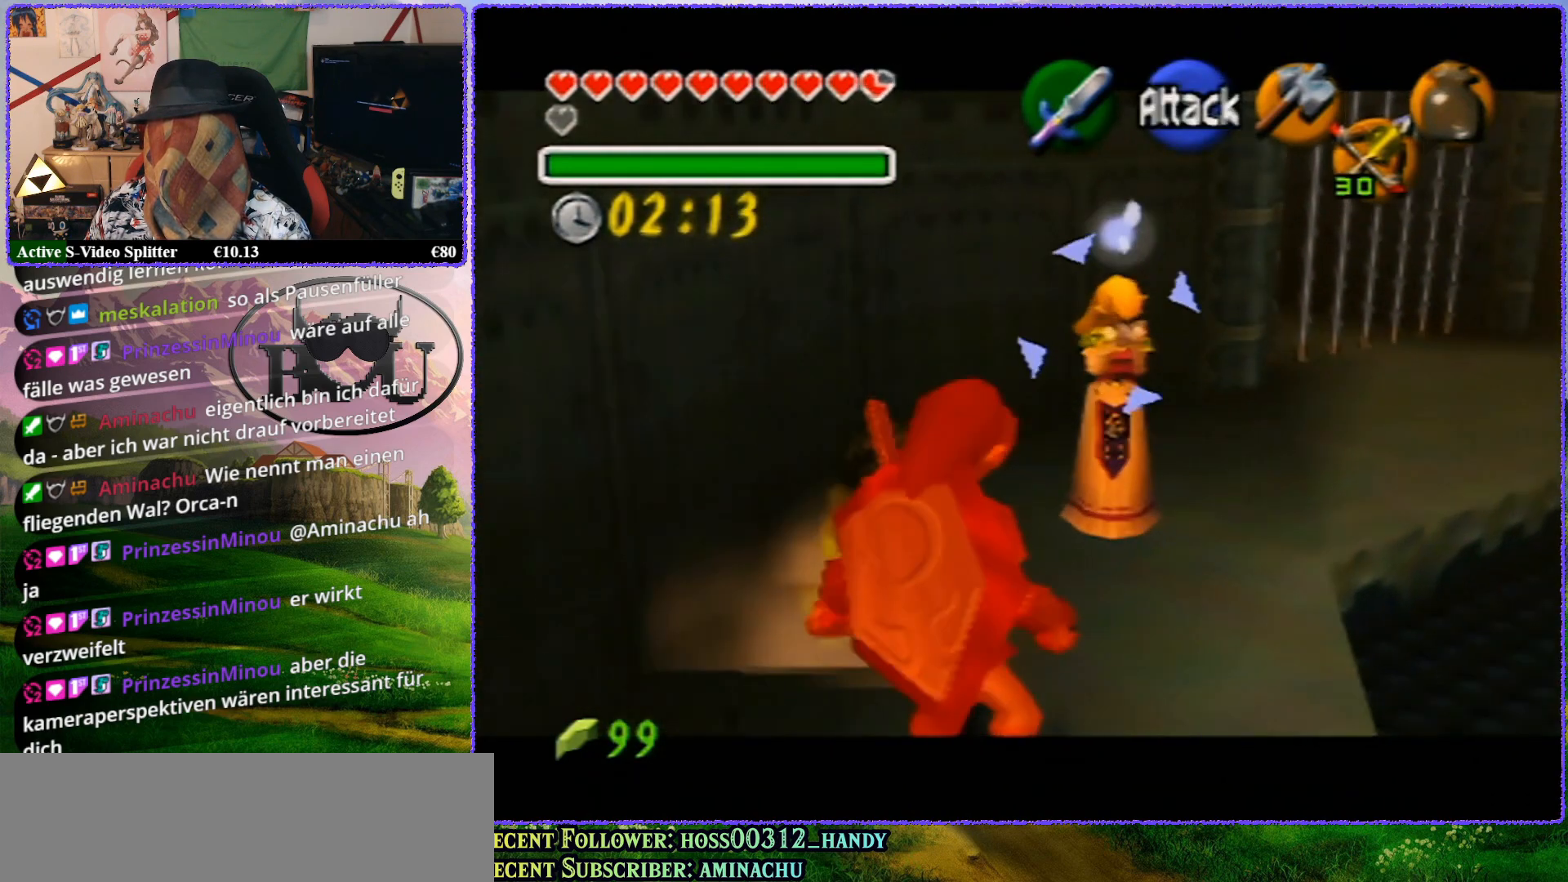
{"buttons": ["Z"], "left_stick": "center", "events": [[250, "left_stick", "center"]]}
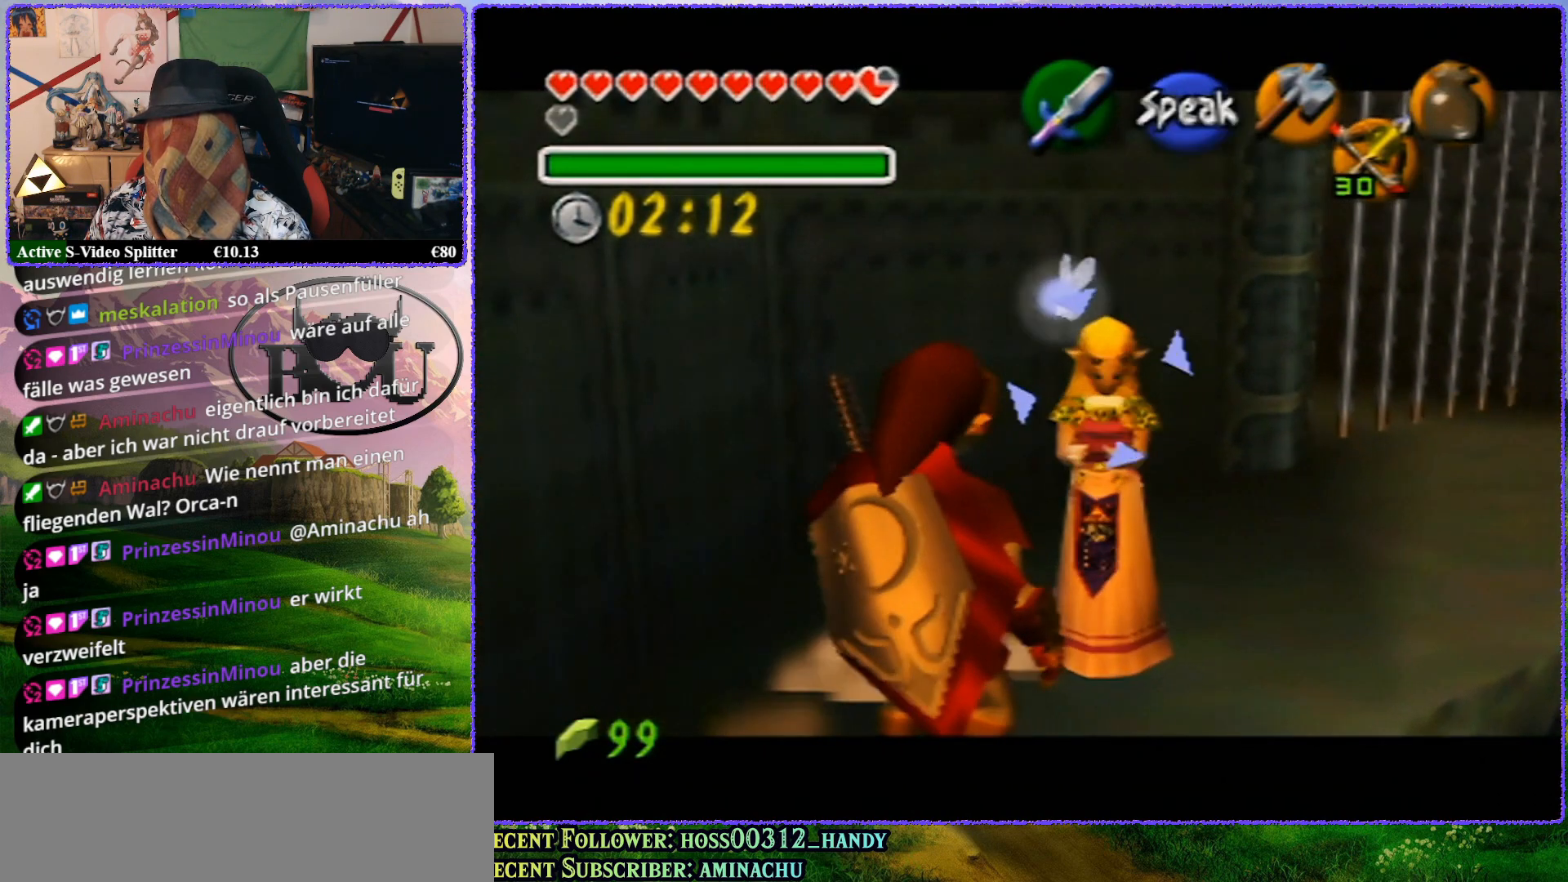
{"buttons": ["Z"], "left_stick": "up", "events": [[417, "left_stick", "up"]]}
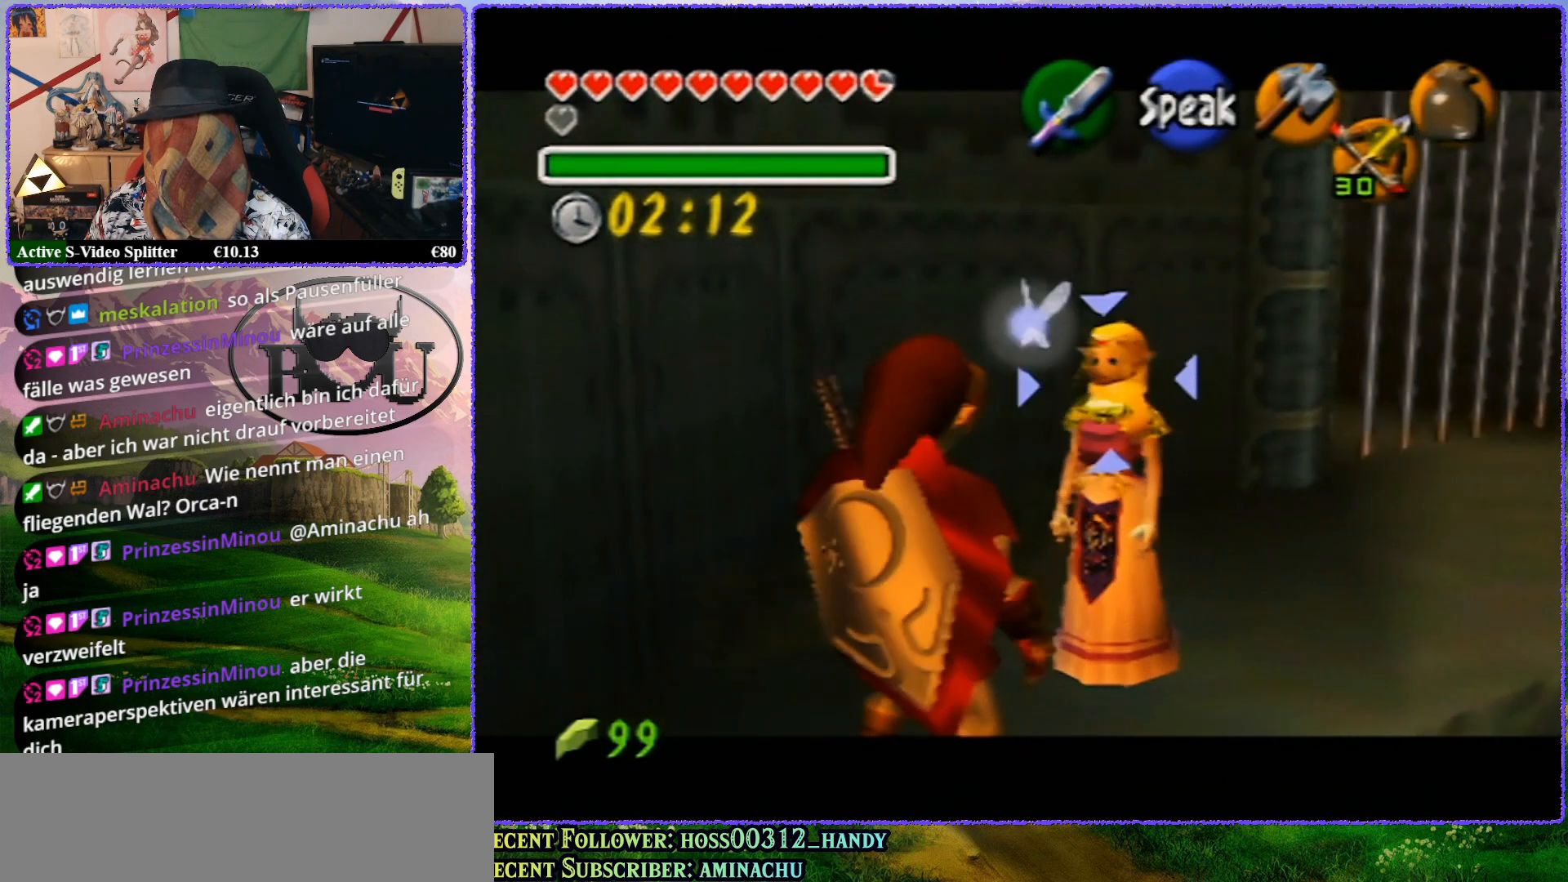
{"buttons": ["Z"], "left_stick": "up", "events": []}
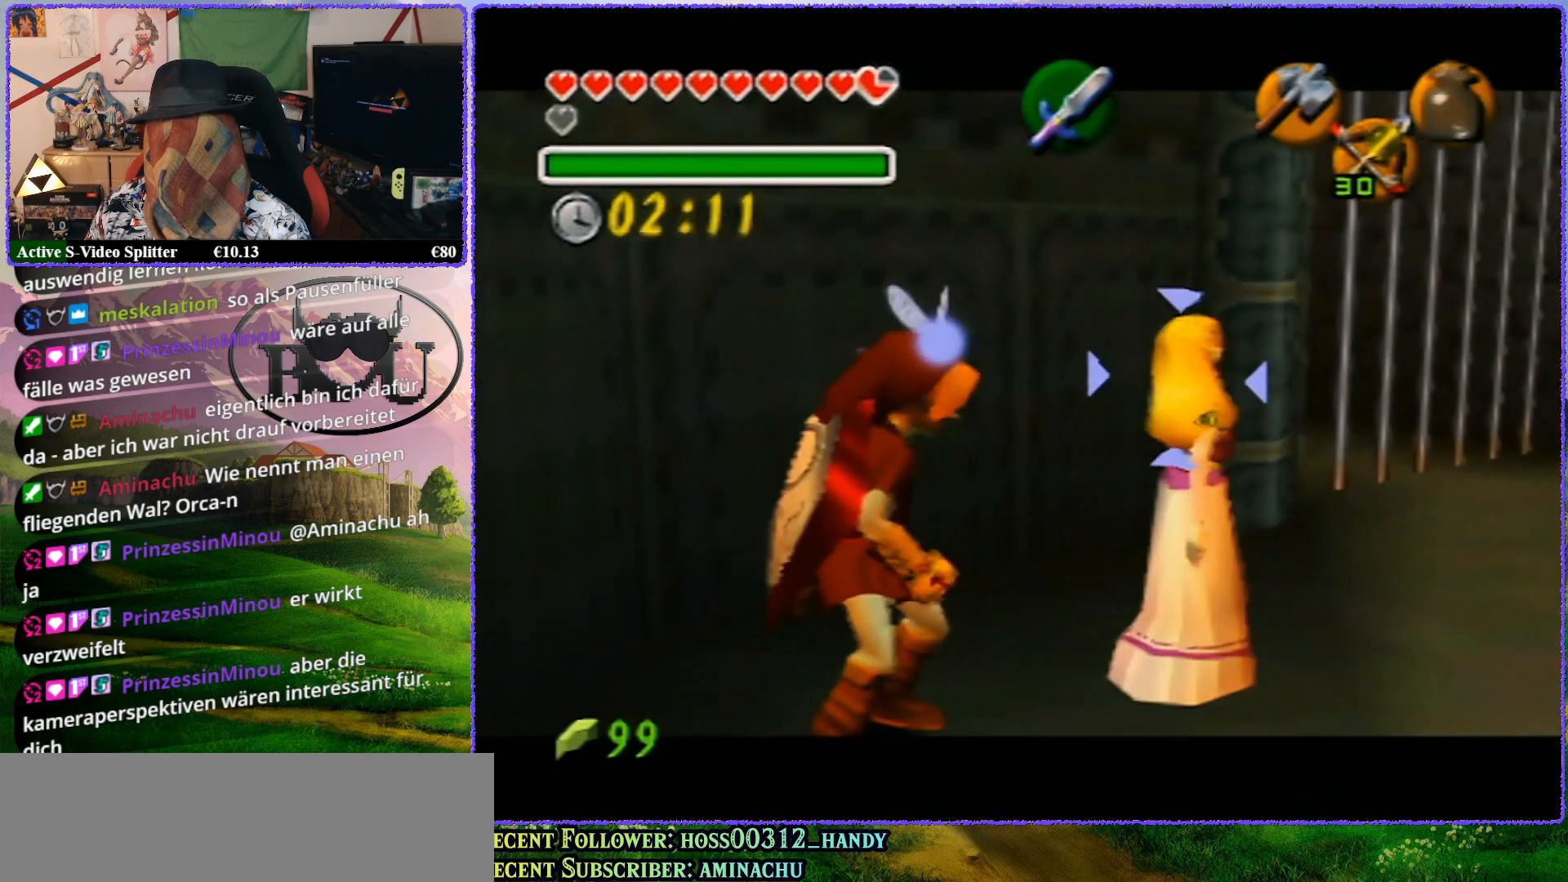
{"buttons": ["Z"], "left_stick": "center", "events": [[100, "left_stick", "center"]]}
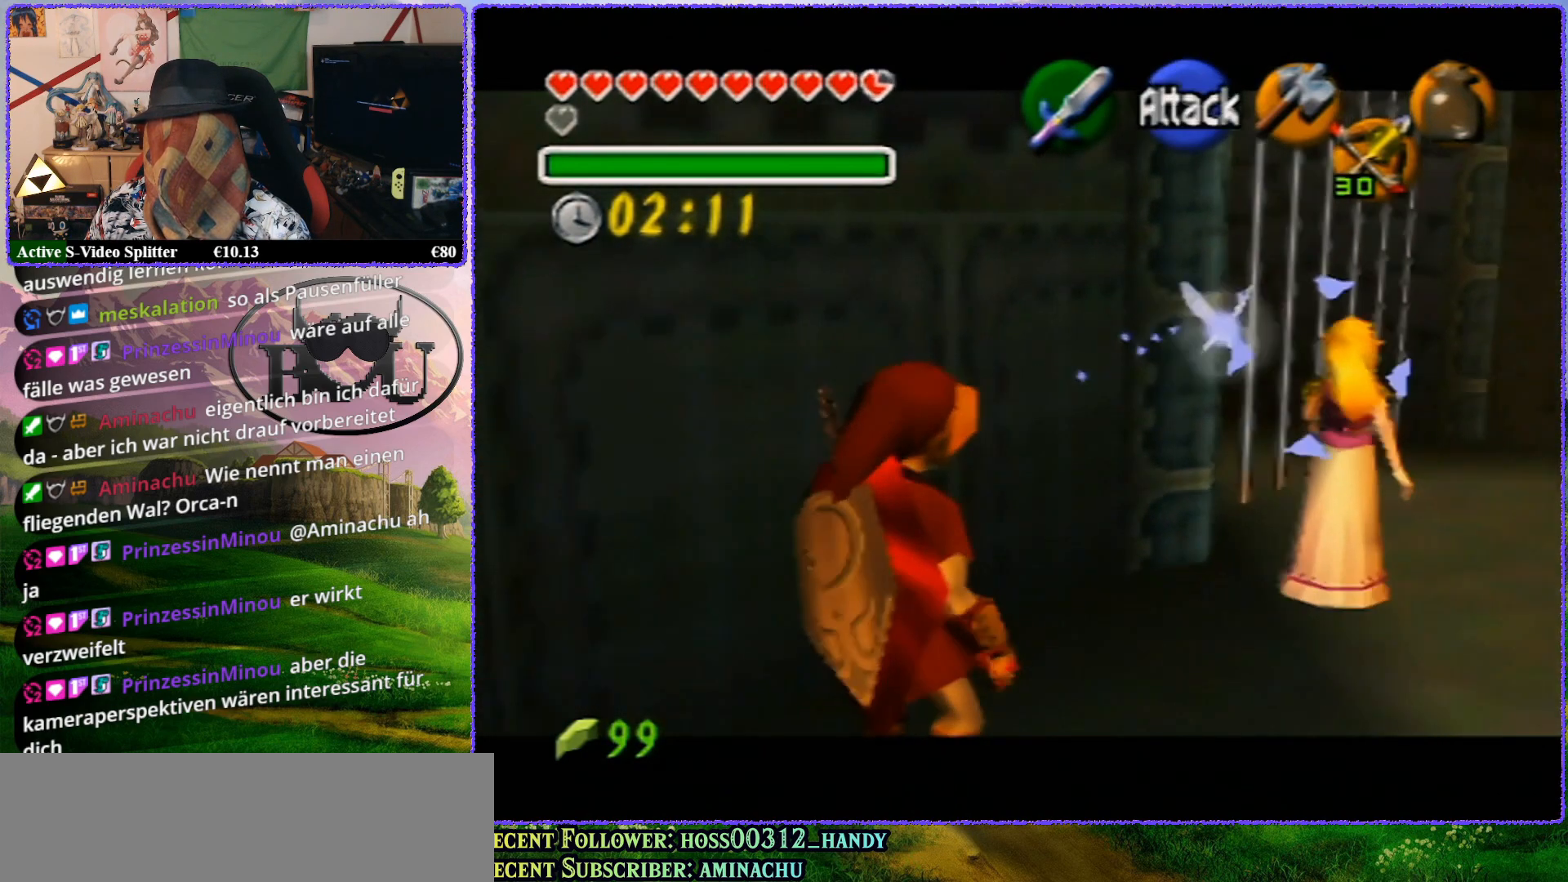
{"buttons": ["Z"], "left_stick": "up", "events": [[133, "left_stick", "up"]]}
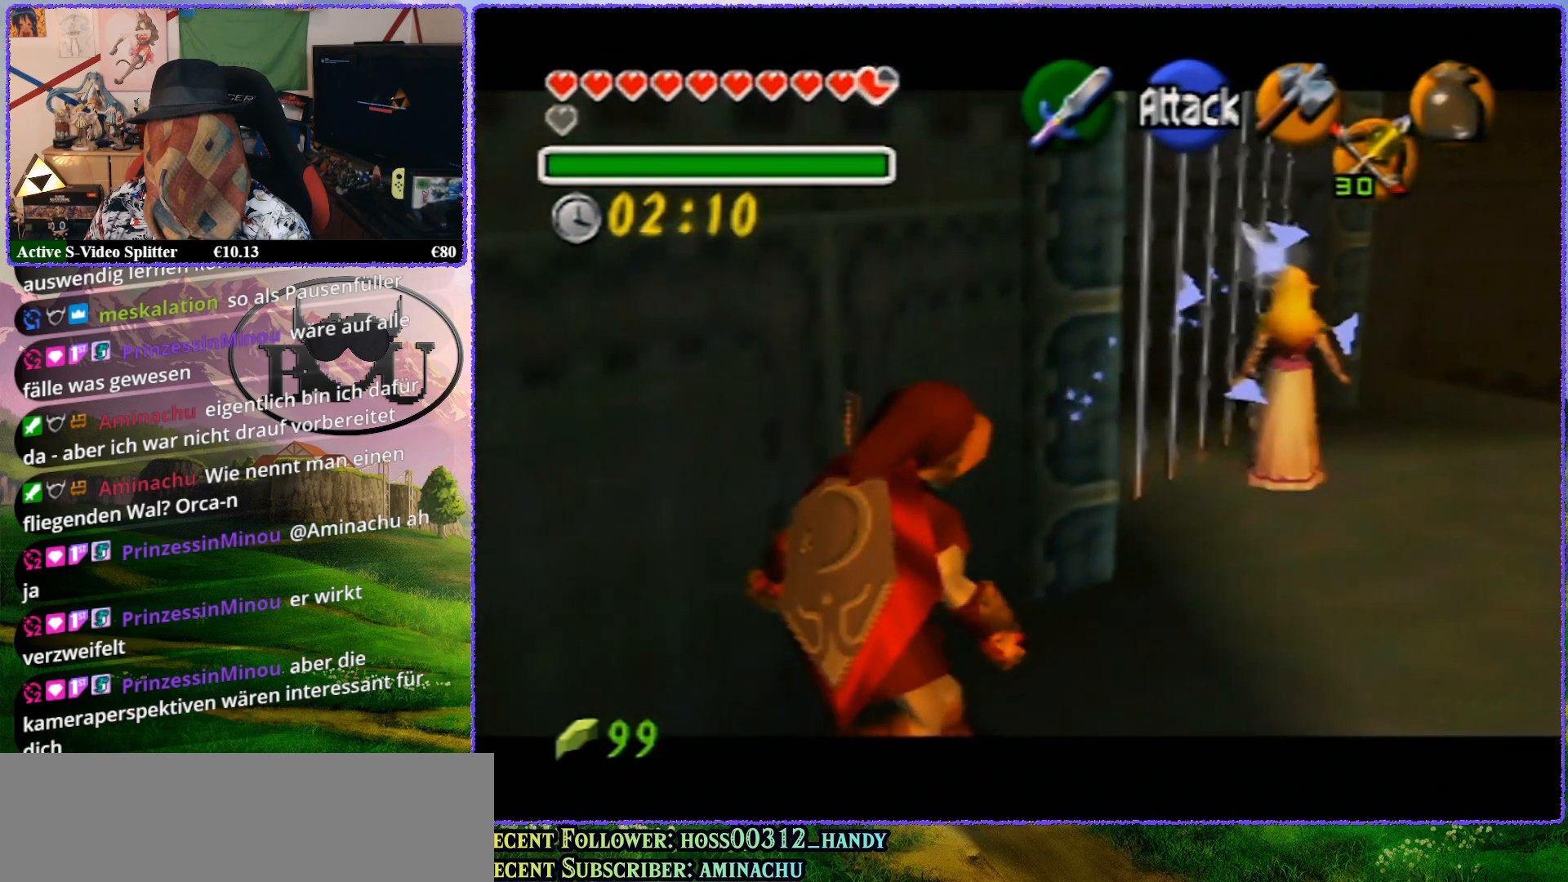
{"buttons": ["Z"], "left_stick": "center", "events": [[300, "left_stick", "center"]]}
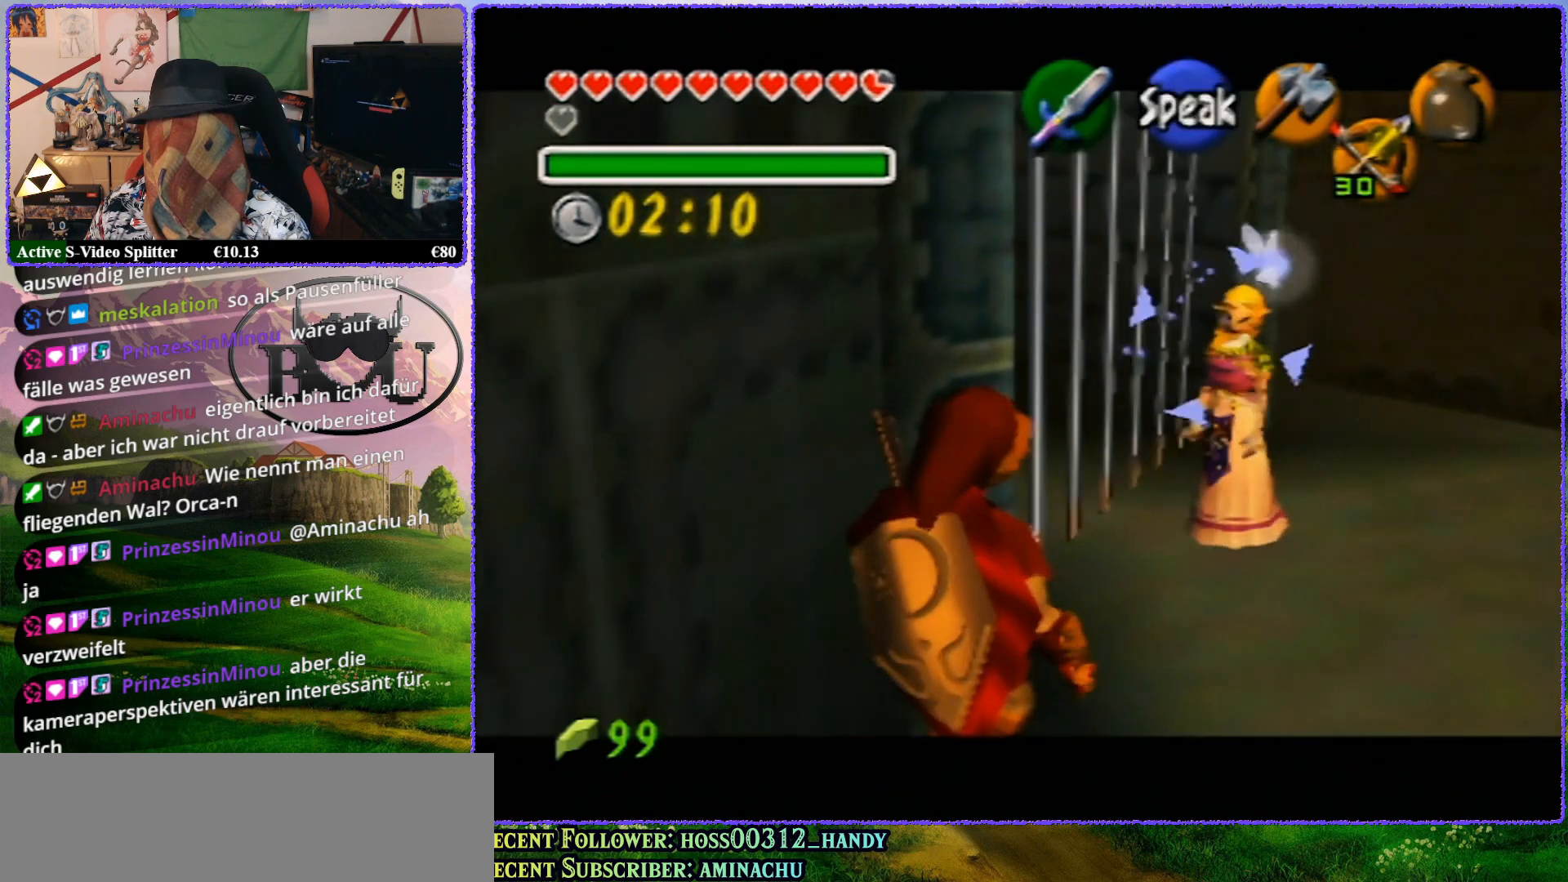
{"buttons": ["Z"], "left_stick": "up", "events": [[467, "left_stick", "up"]]}
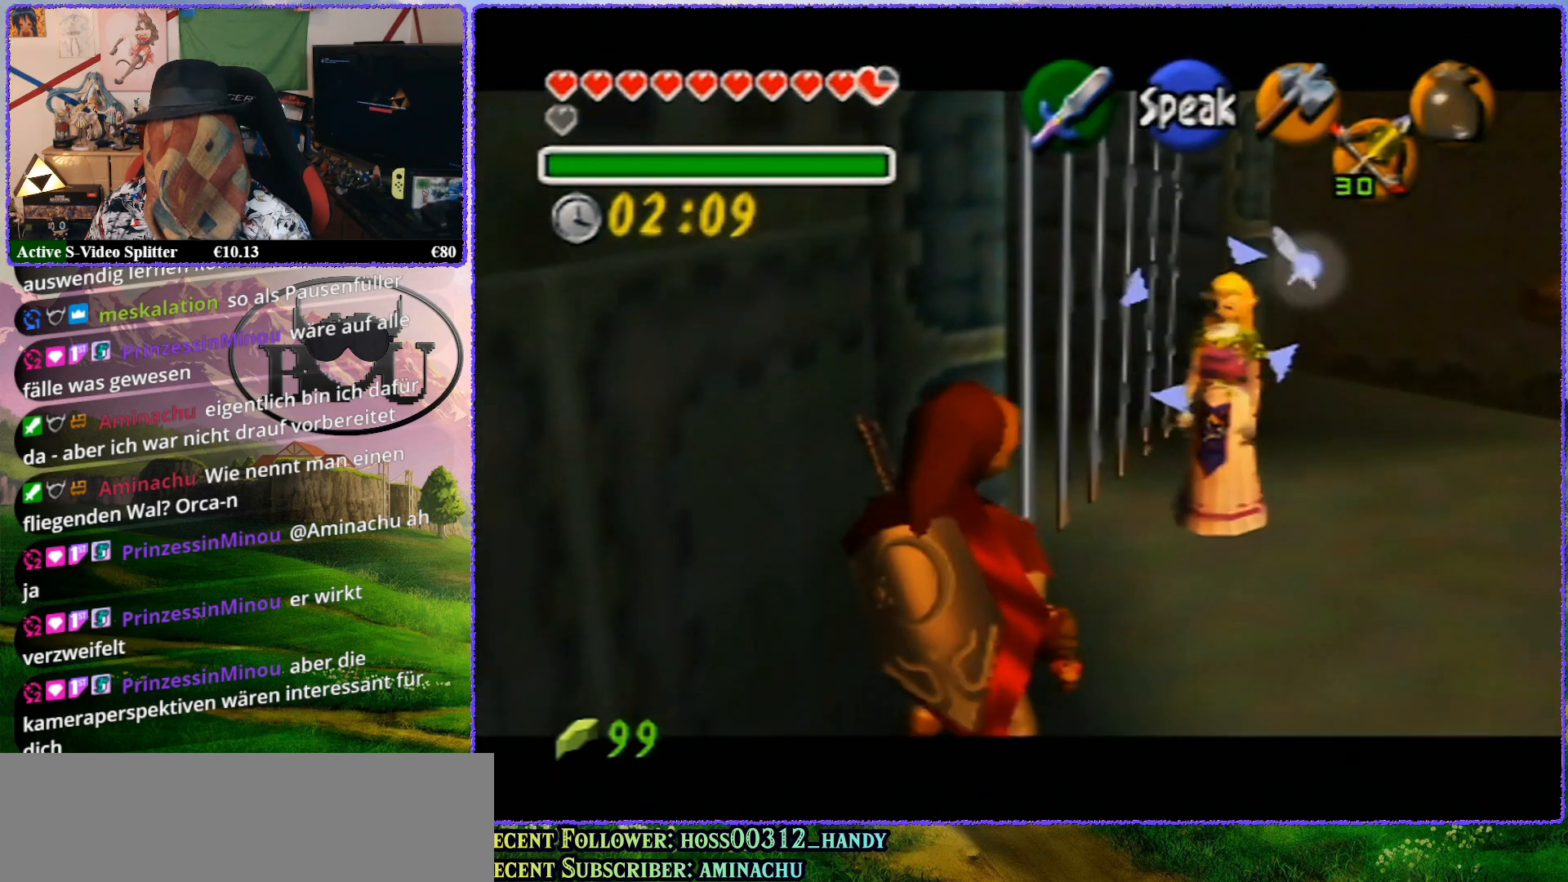
{"buttons": ["Z"], "left_stick": "up", "events": []}
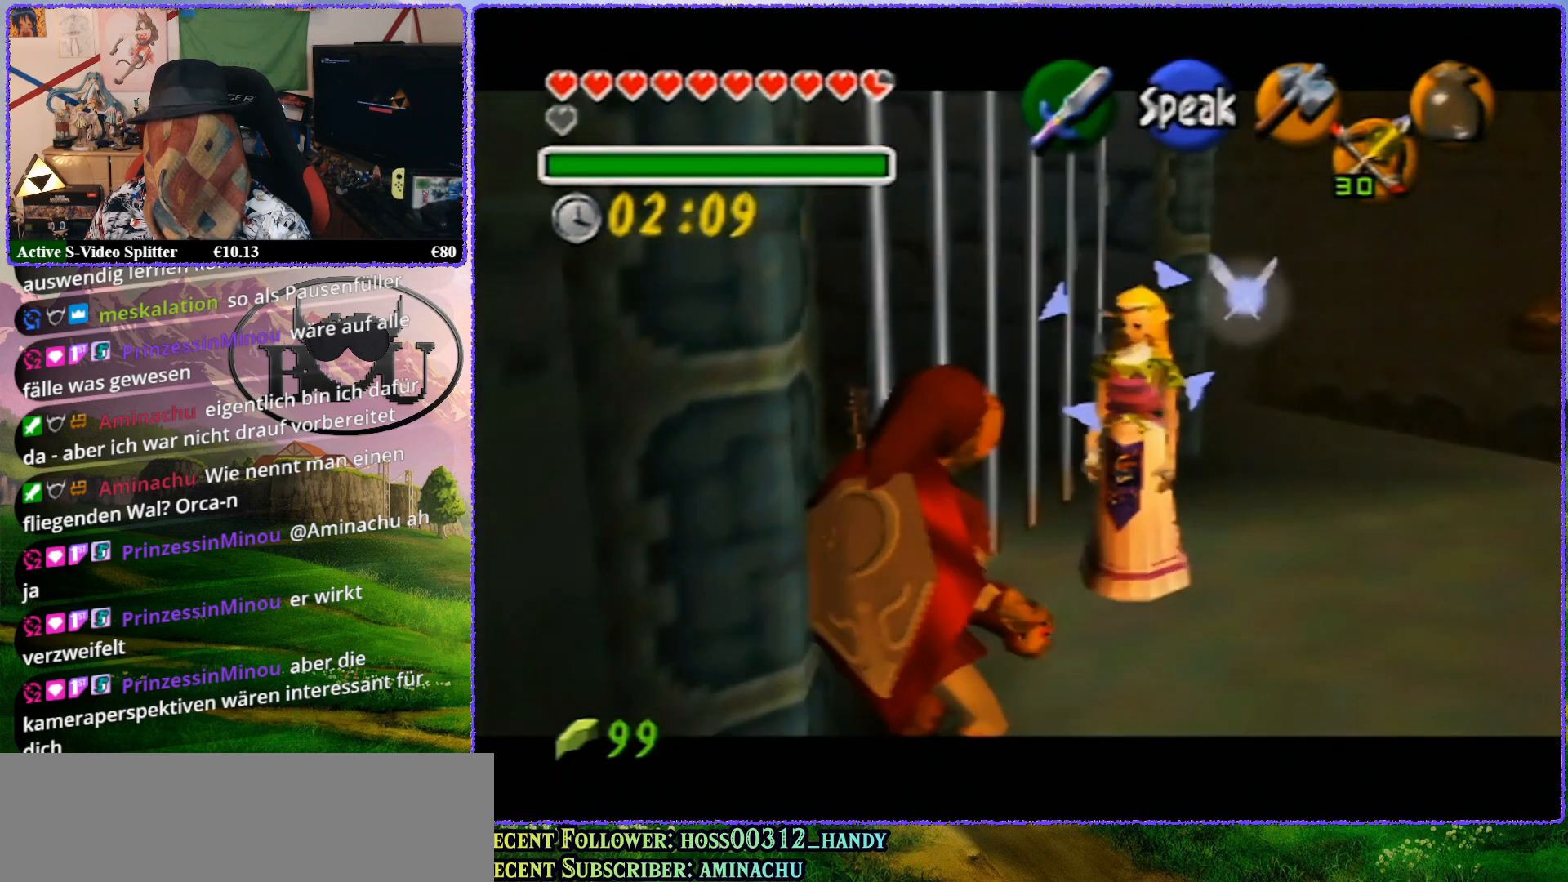
{"buttons": ["Z"], "left_stick": "up", "events": [[100, "left_stick", "center"], [417, "left_stick", "up"]]}
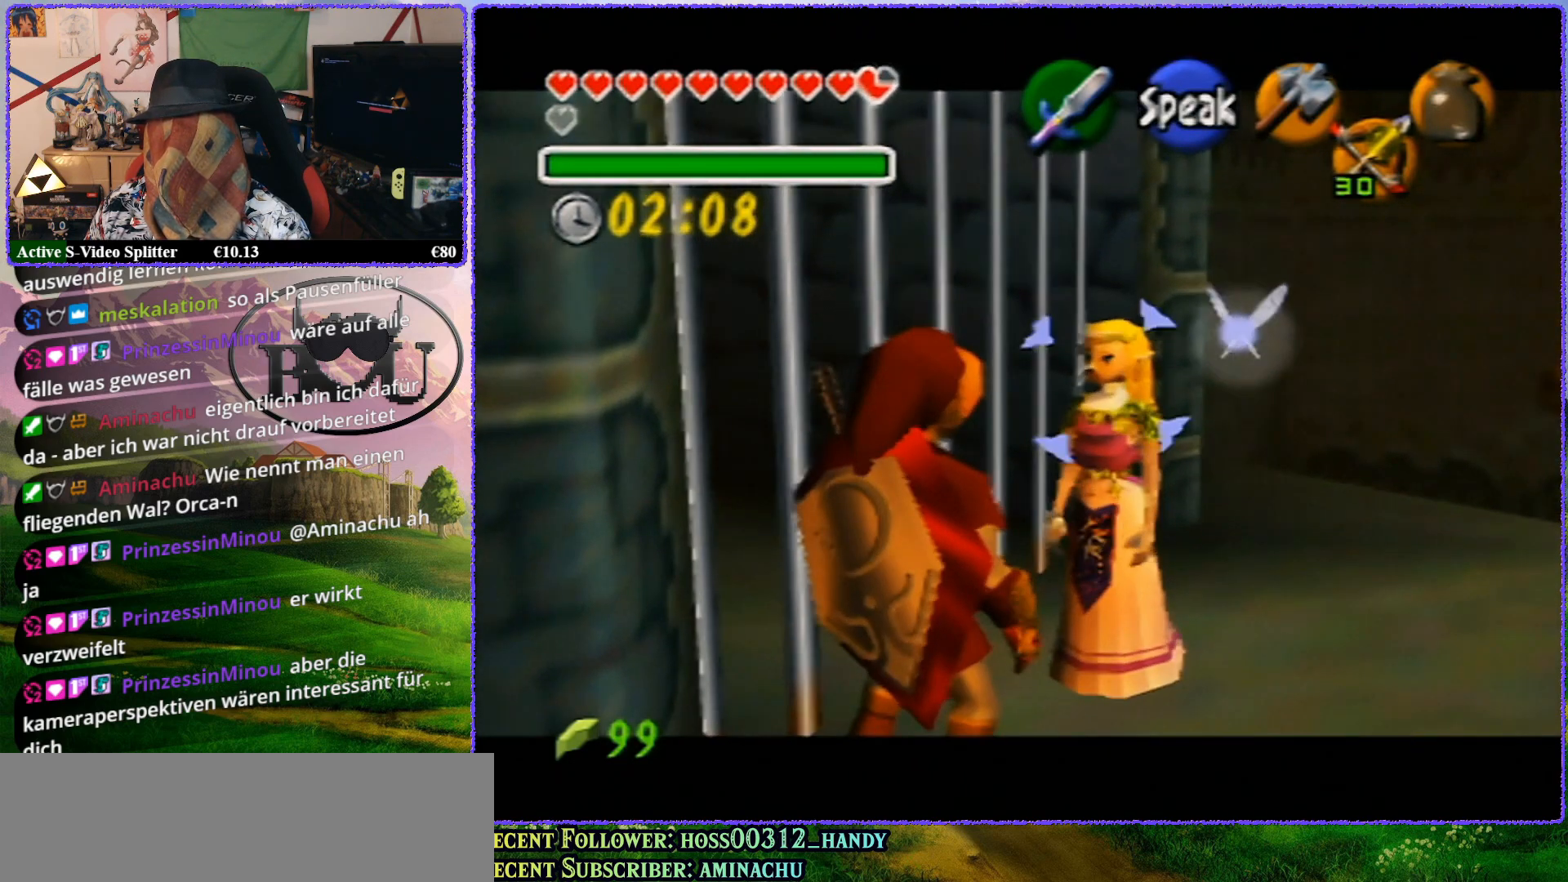
{"buttons": ["Z"], "left_stick": "up", "events": []}
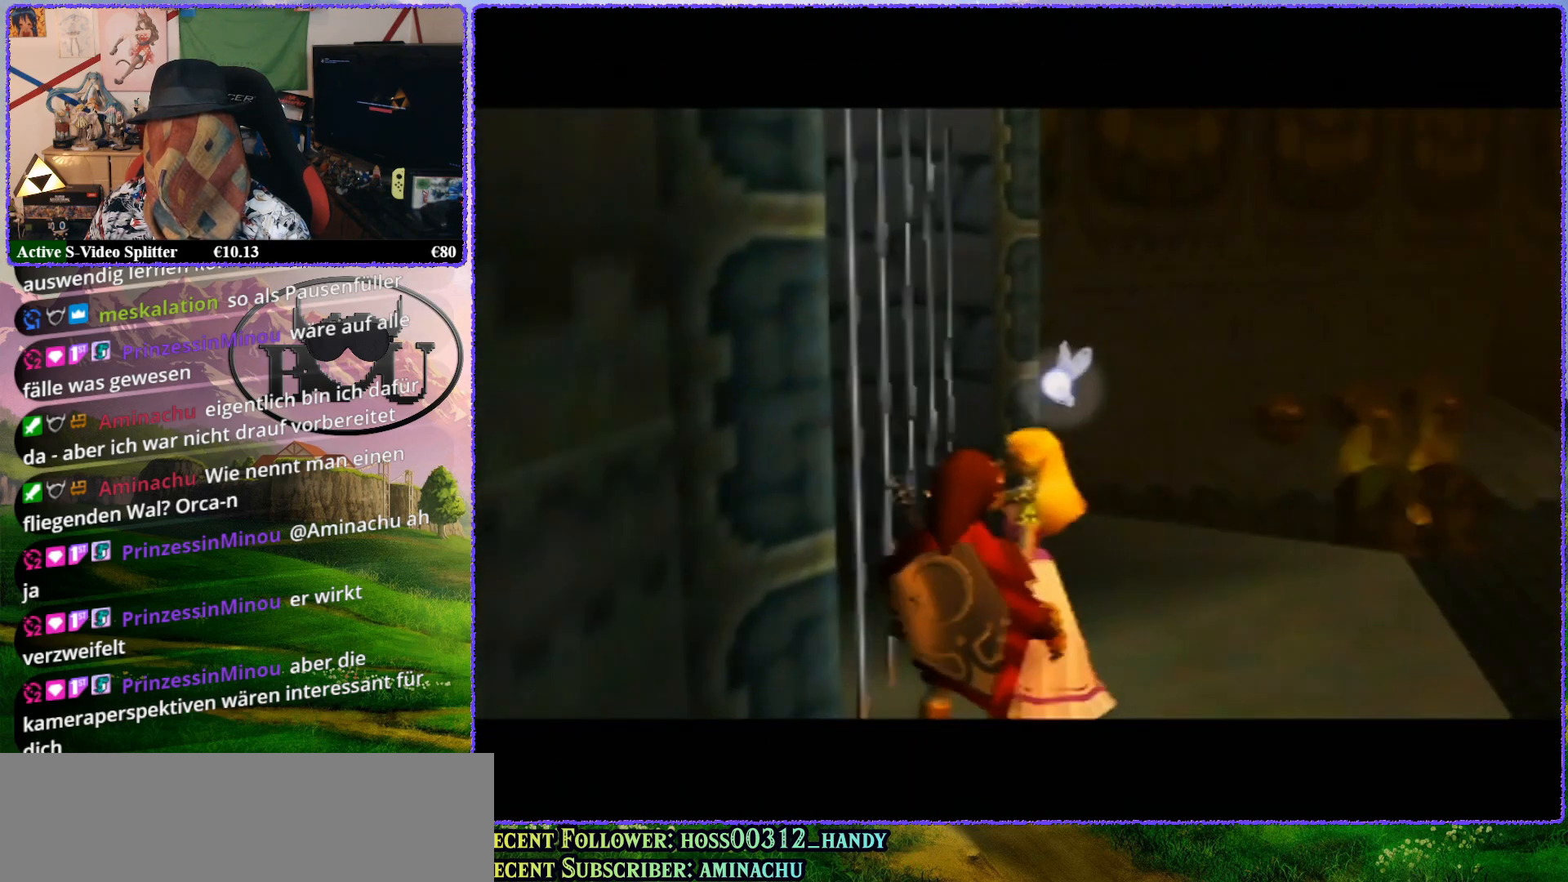
{"buttons": [], "left_stick": "center", "events": [[67, "left_stick", "center"], [500, "Z", "up"]]}
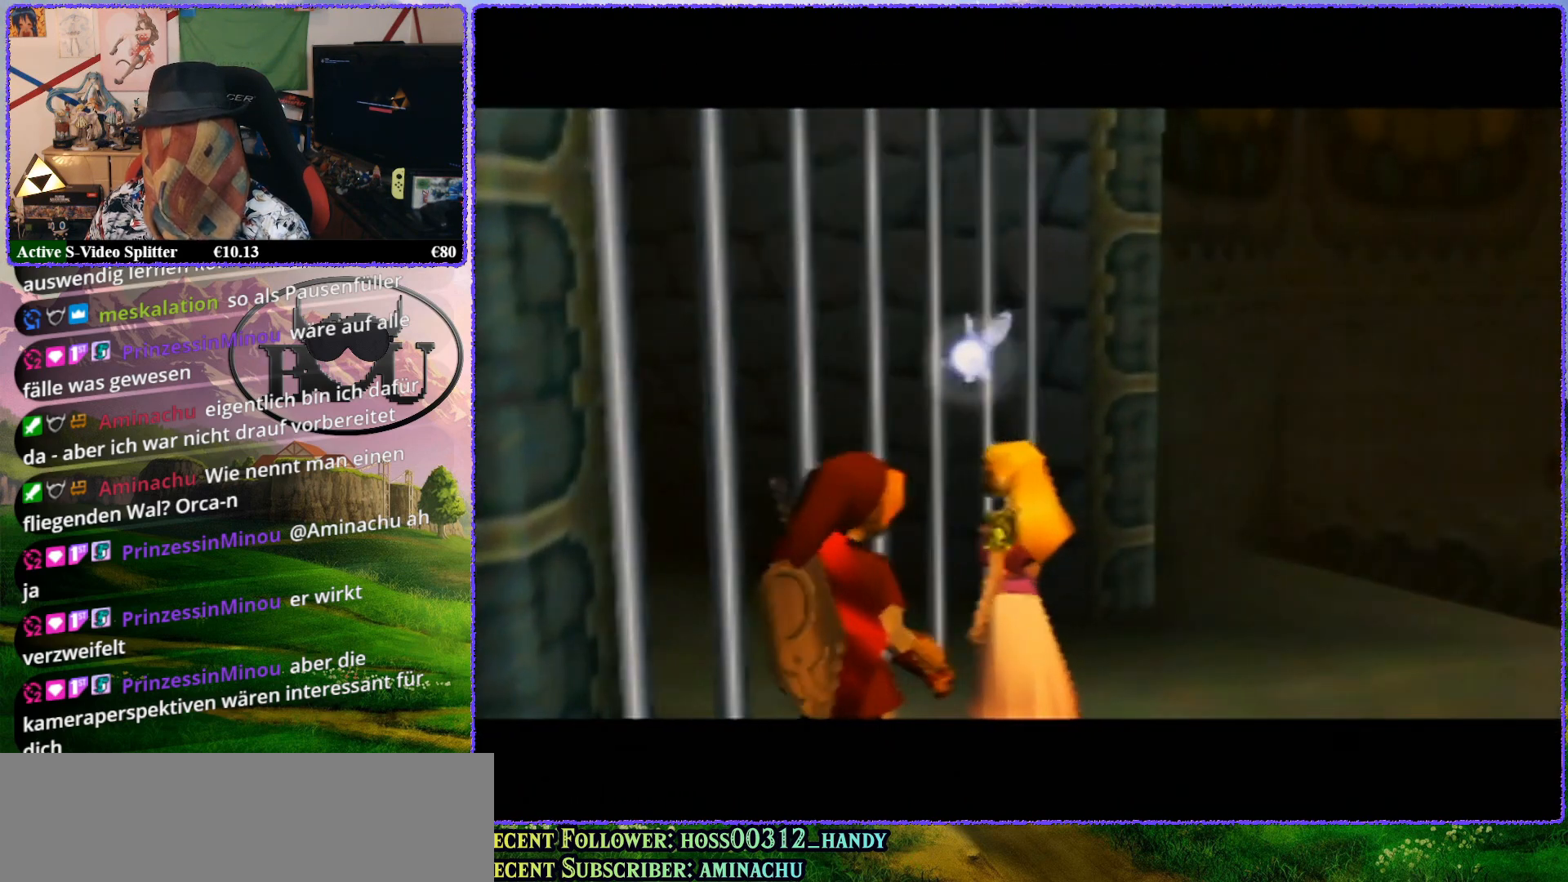
{"buttons": [], "left_stick": "center", "events": [[233, "R1", "down"], [383, "R1", "up"]]}
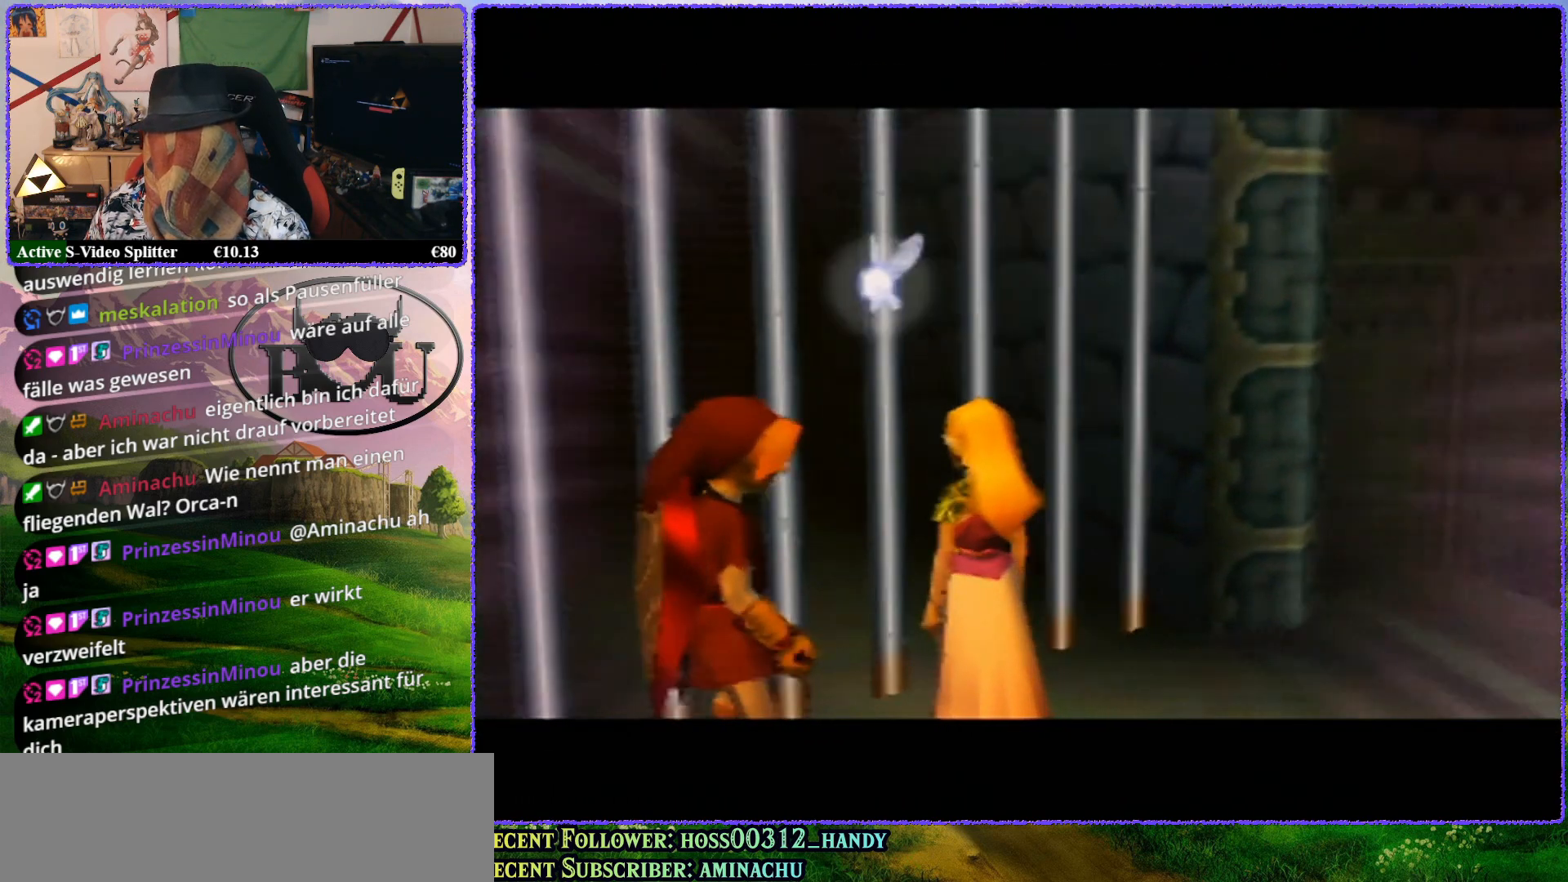
{"buttons": [], "left_stick": "center", "events": [[33, "R1", "down"], [167, "R1", "up"]]}
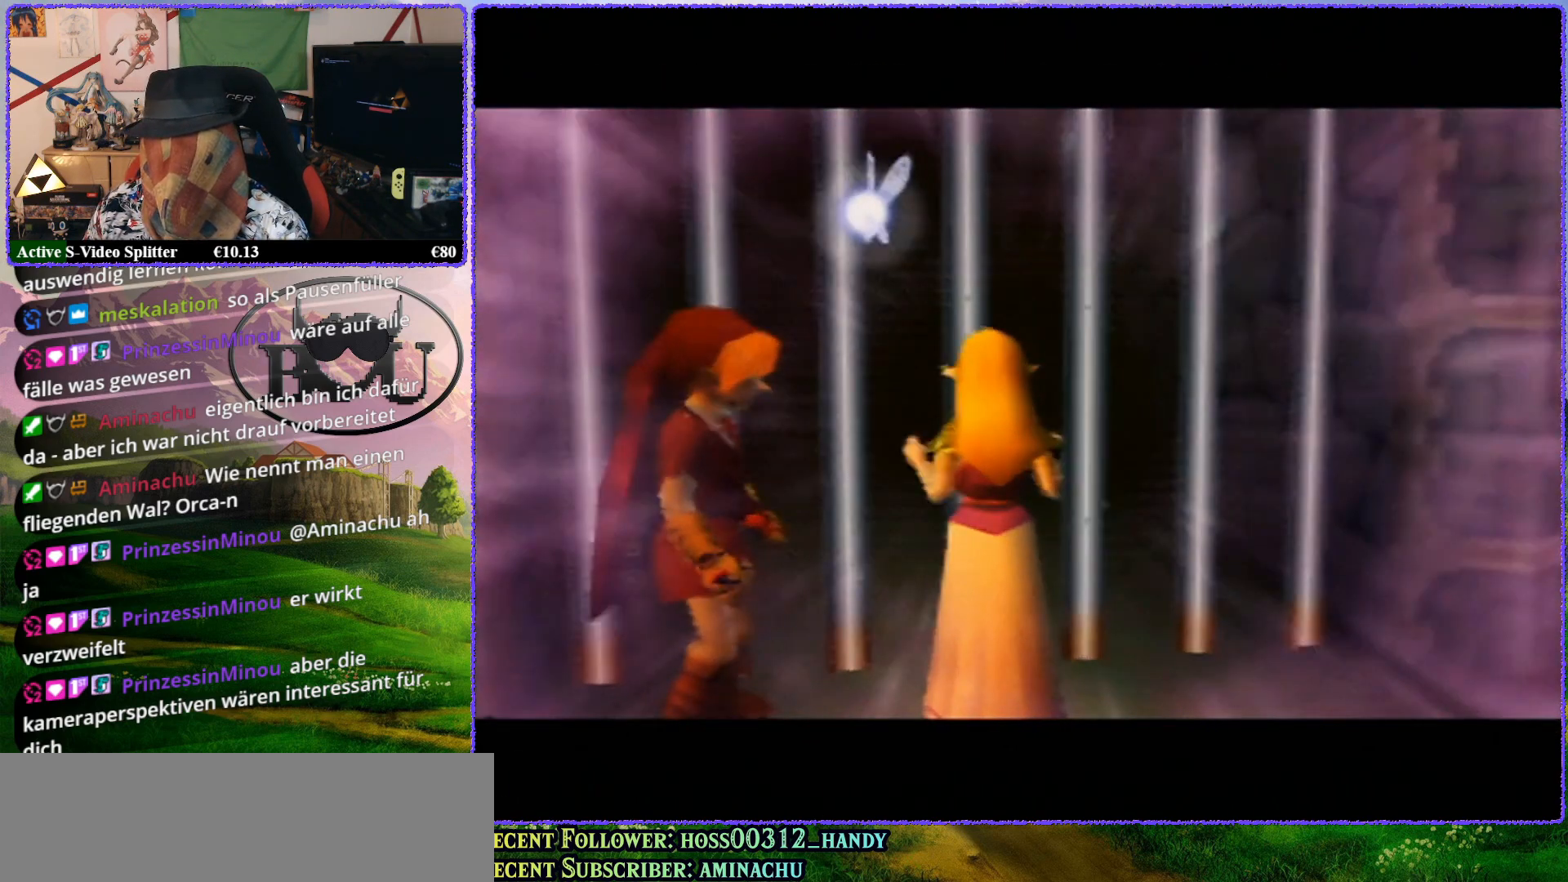
{"buttons": [], "left_stick": "center", "events": []}
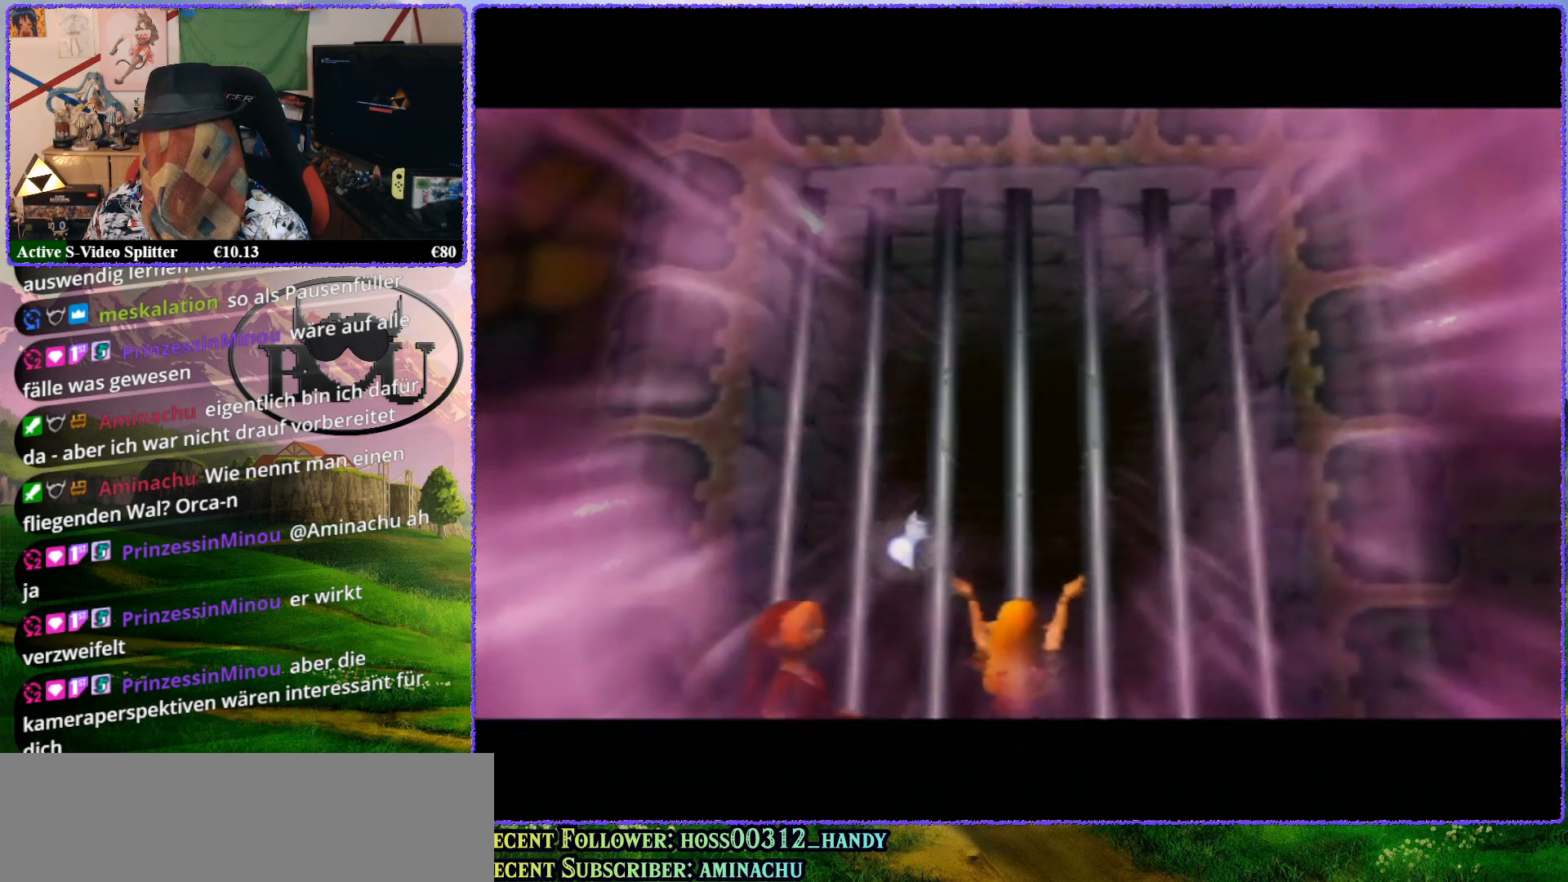
{"buttons": [], "left_stick": "center", "events": []}
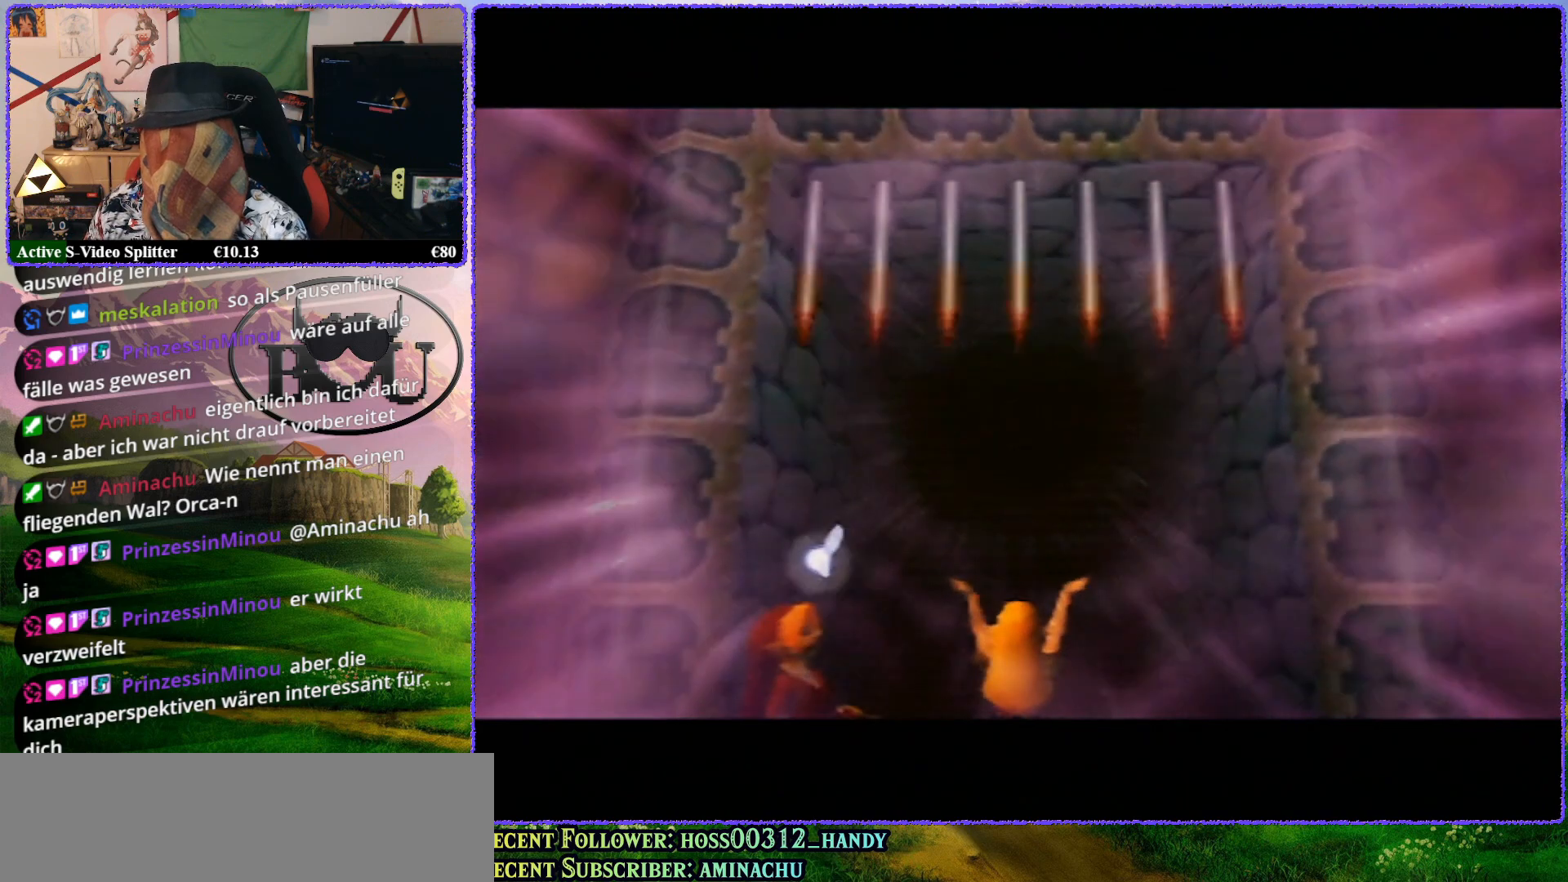
{"buttons": [], "left_stick": "center", "events": [[267, "R1", "down"], [417, "R1", "up"]]}
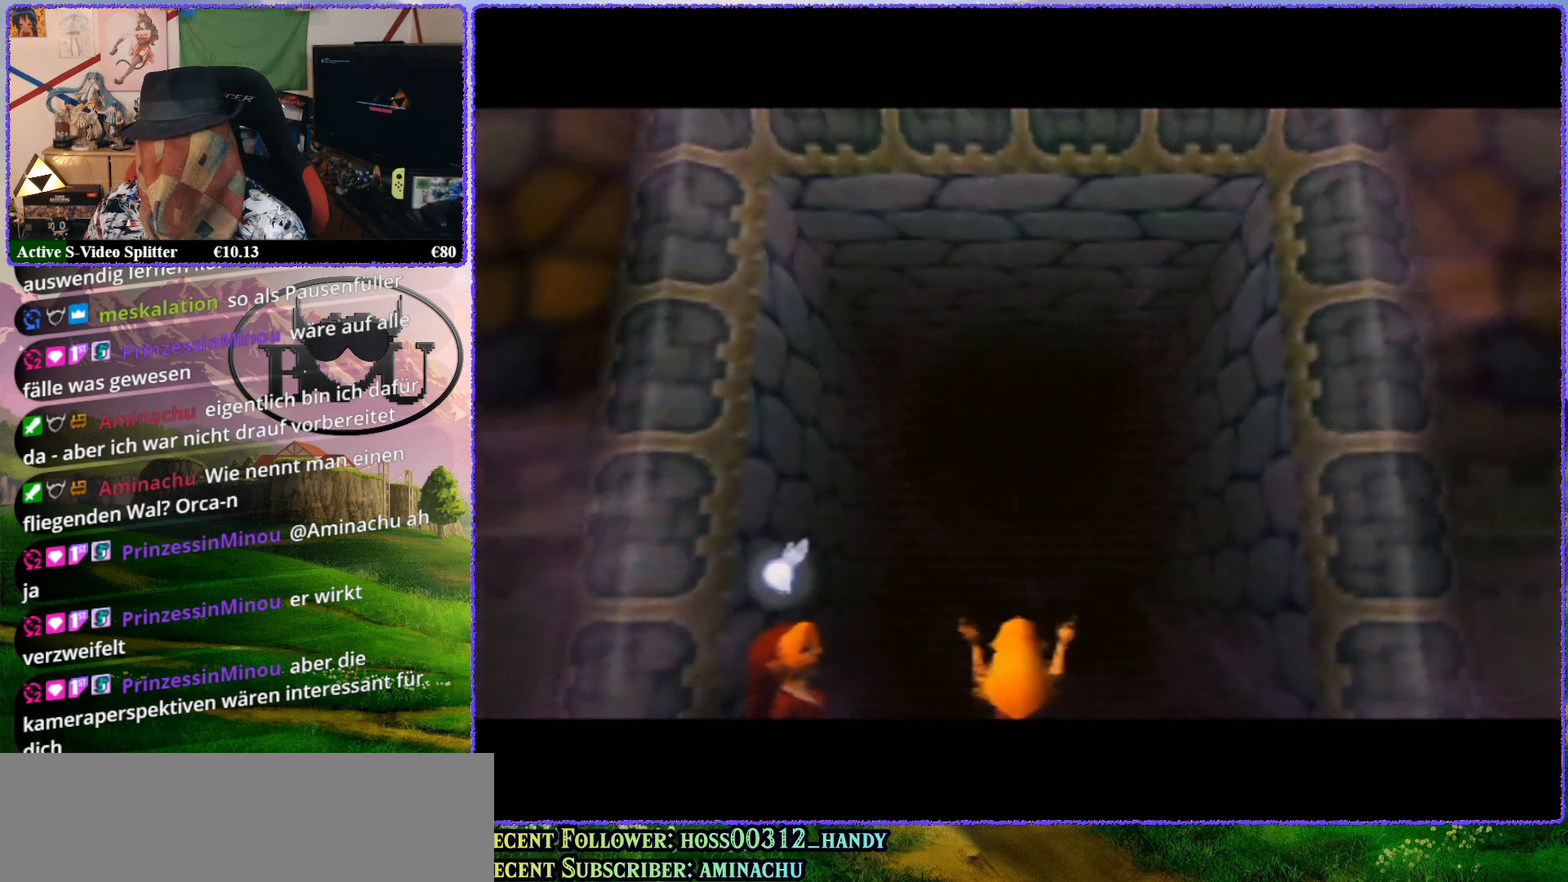
{"buttons": [], "left_stick": "center", "events": [[83, "R1", "down"], [233, "R1", "up"], [367, "R1", "down"], [450, "R1", "up"]]}
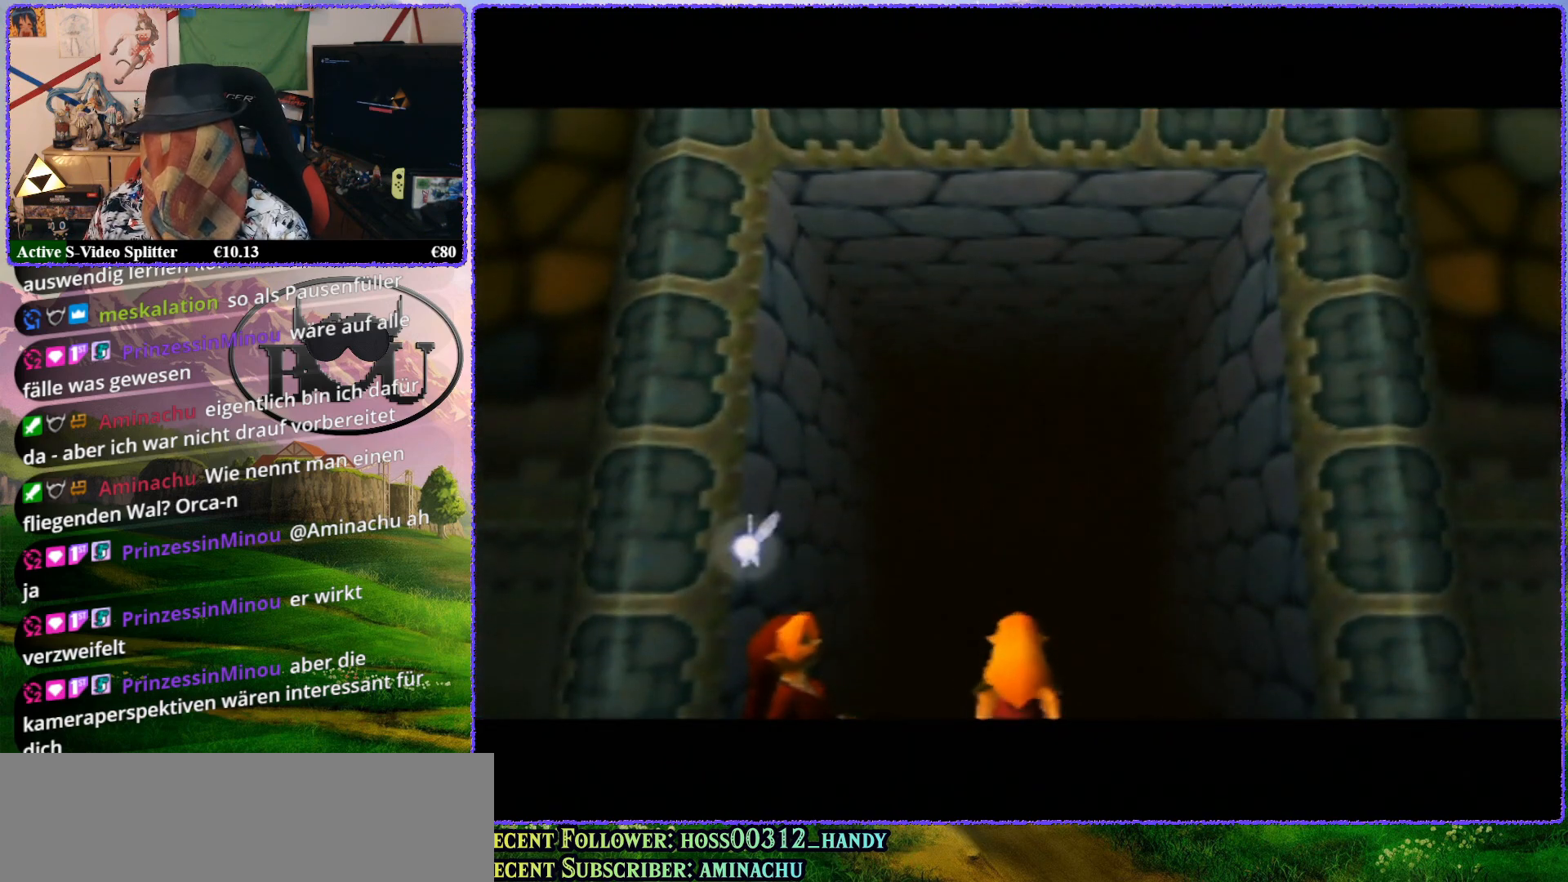
{"buttons": [], "left_stick": "center", "events": []}
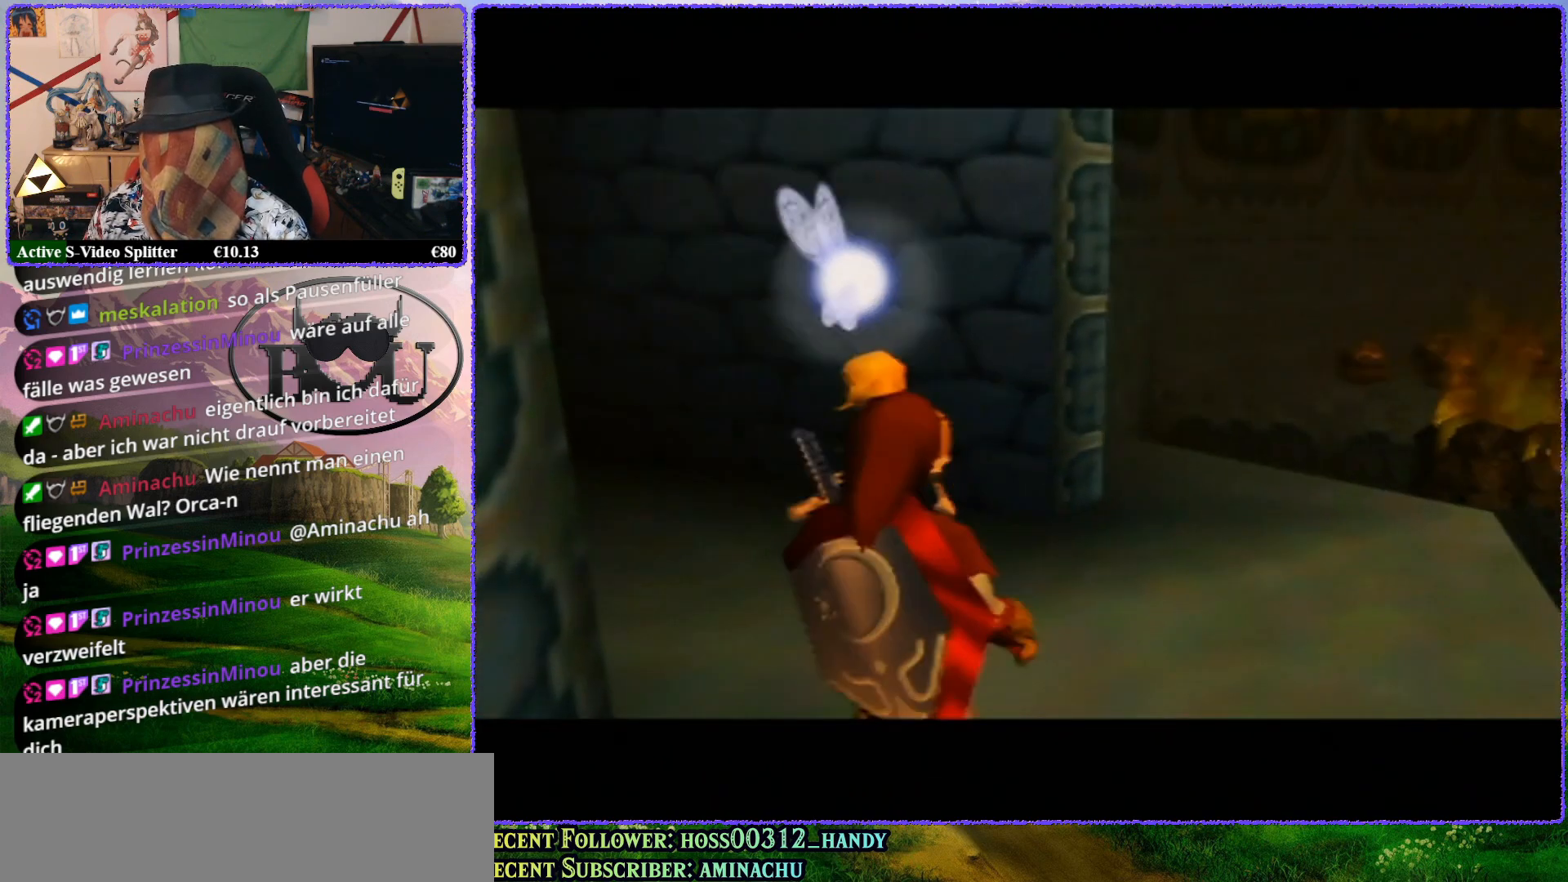
{"buttons": [], "left_stick": "center", "events": [[67, "Z", "down"], [500, "Z", "up"]]}
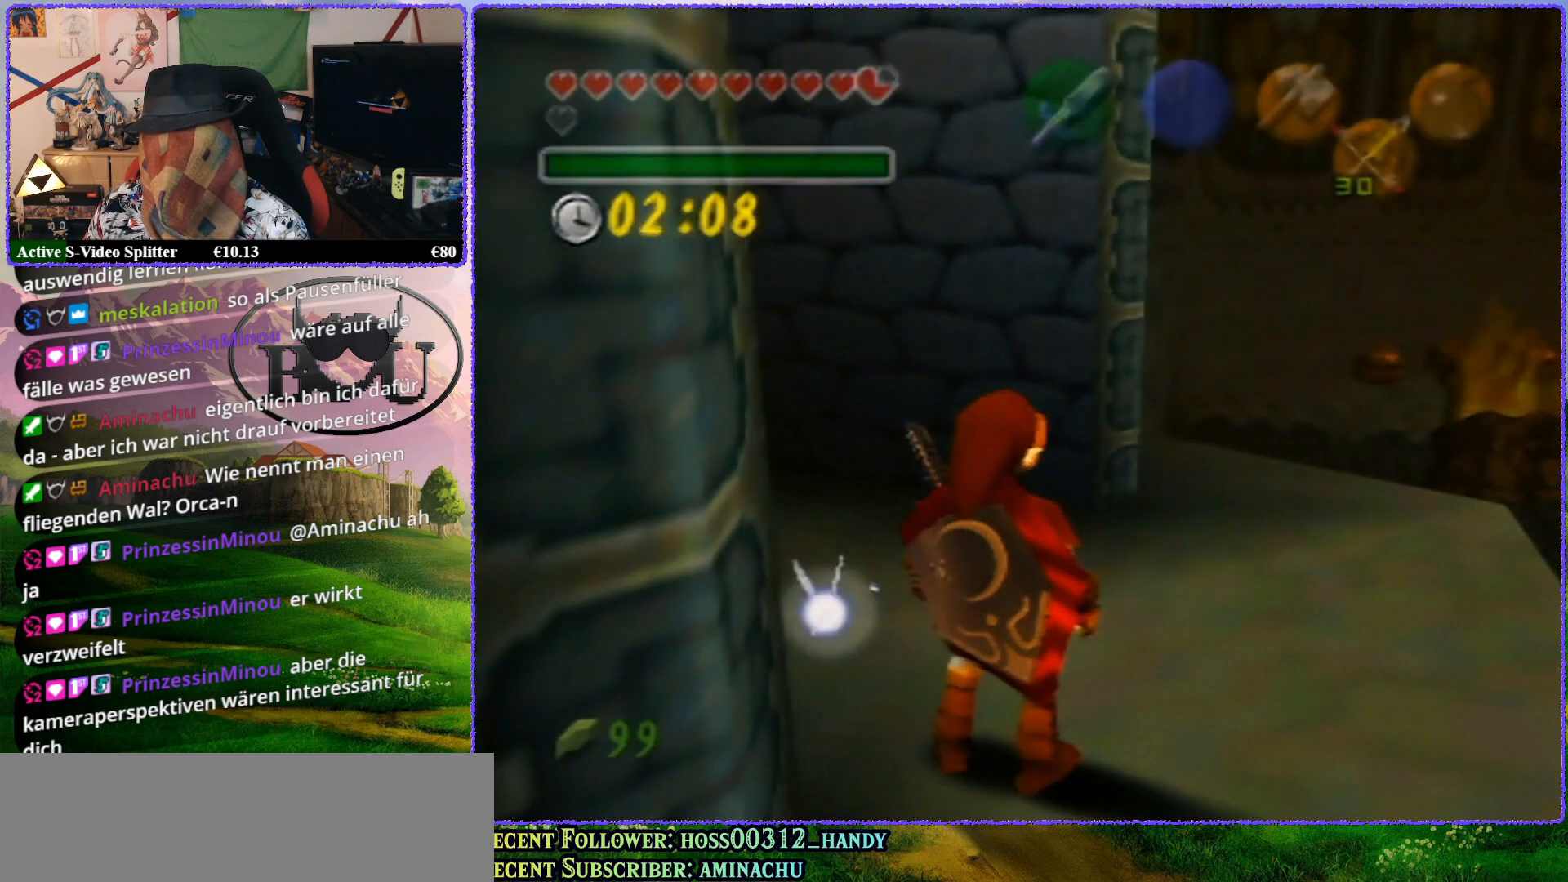
{"buttons": ["Z"], "left_stick": "center", "events": [[100, "Z", "down"]]}
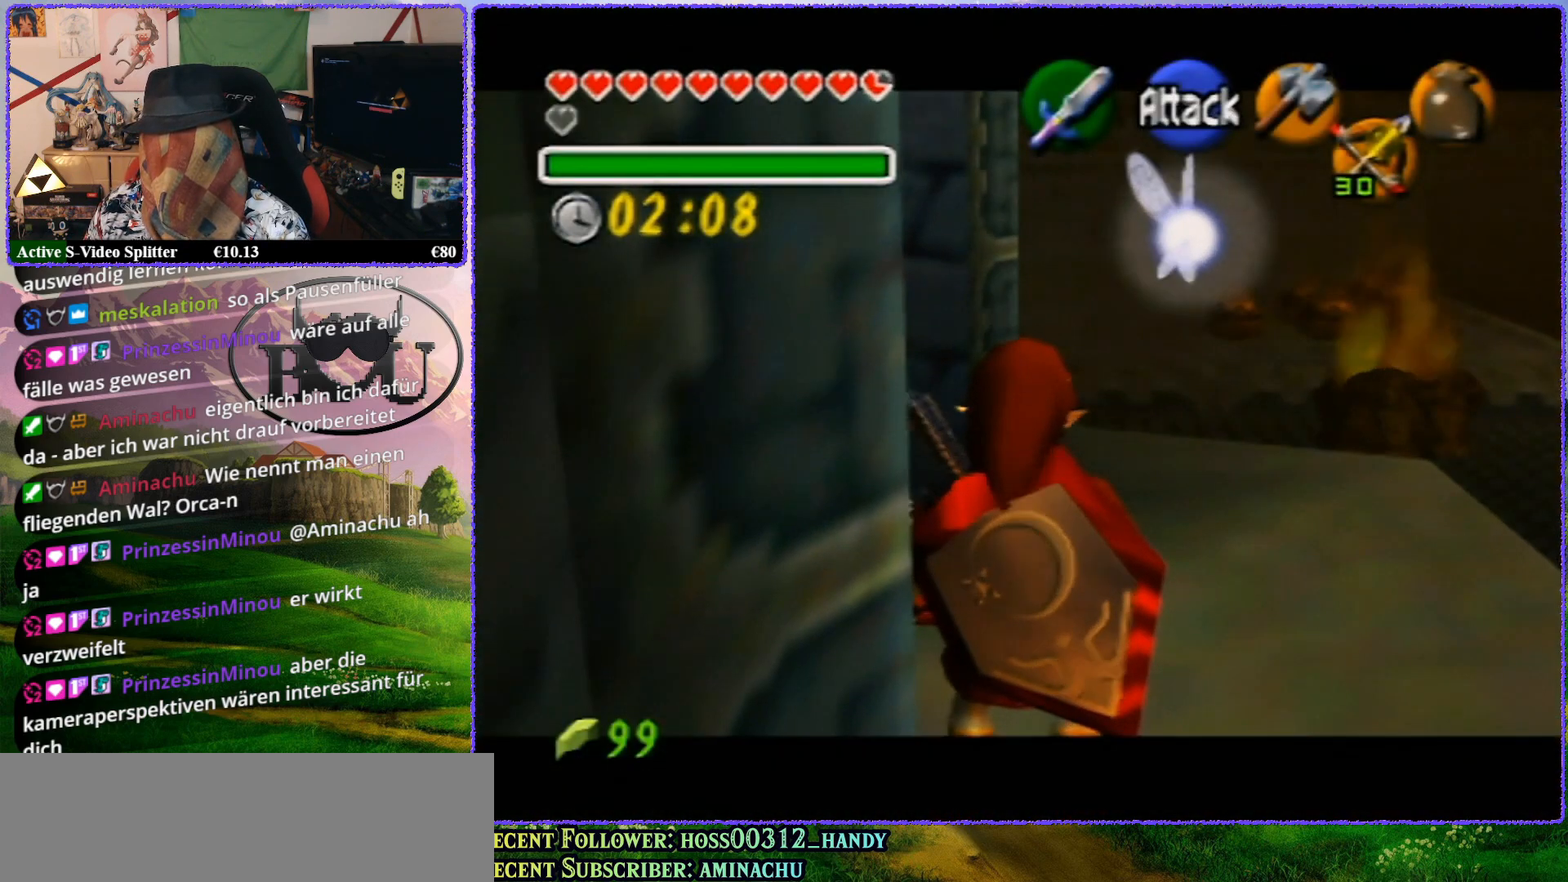
{"buttons": [], "left_stick": "up-left", "events": [[167, "Z", "up"], [200, "left_stick", "up"], [350, "left_stick", "up-left"]]}
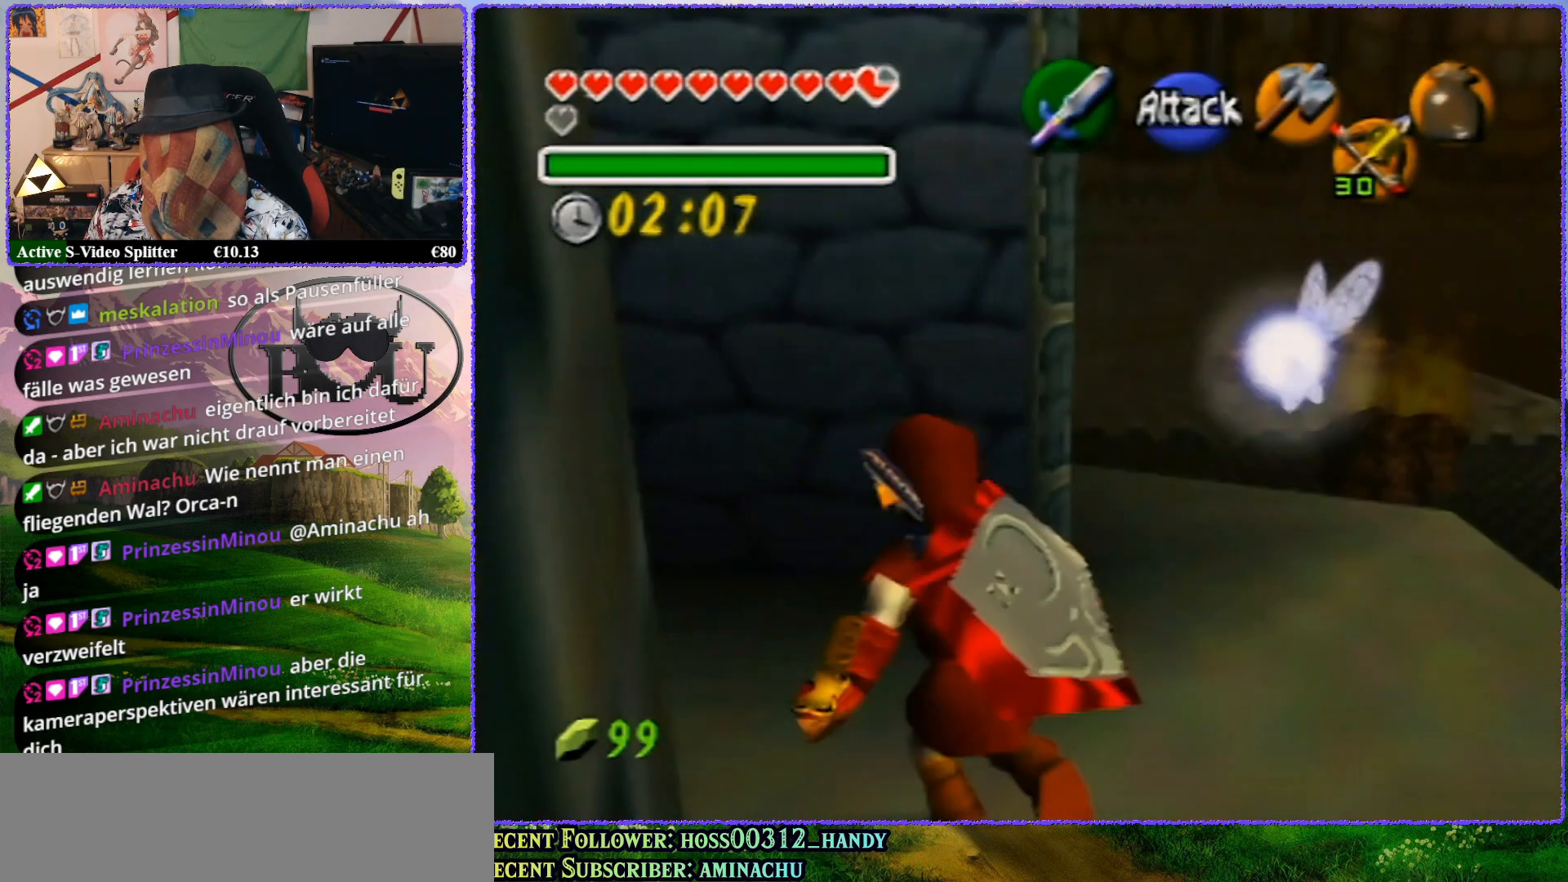
{"buttons": [], "left_stick": "center", "events": [[83, "Z", "down"], [83, "left_stick", "center"], [483, "Z", "up"]]}
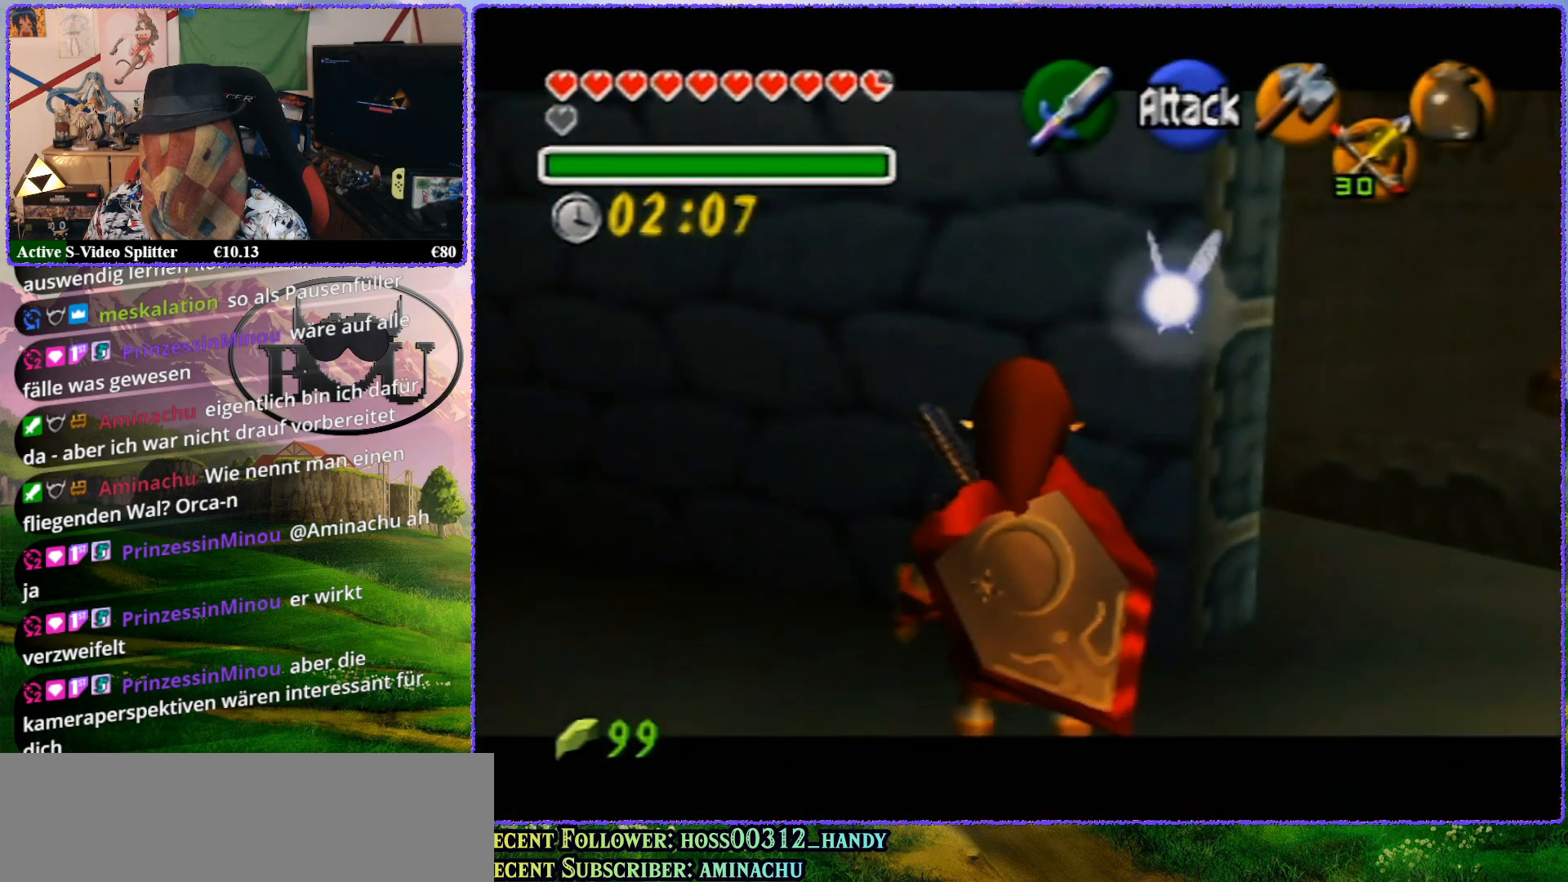
{"buttons": [], "left_stick": "up", "events": [[50, "left_stick", "up"]]}
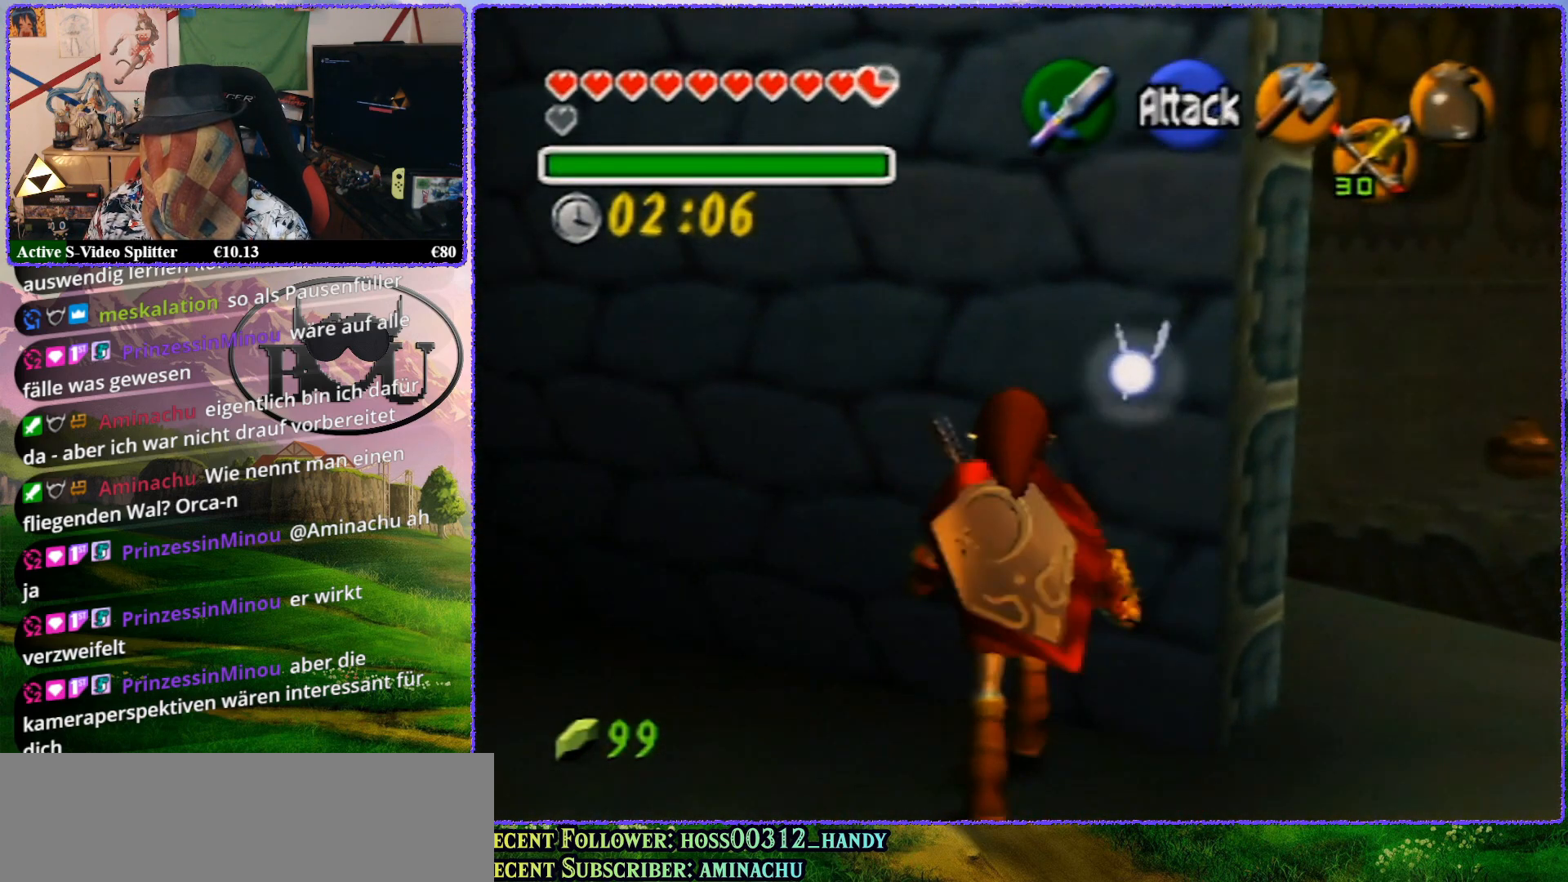
{"buttons": [], "left_stick": "up", "events": []}
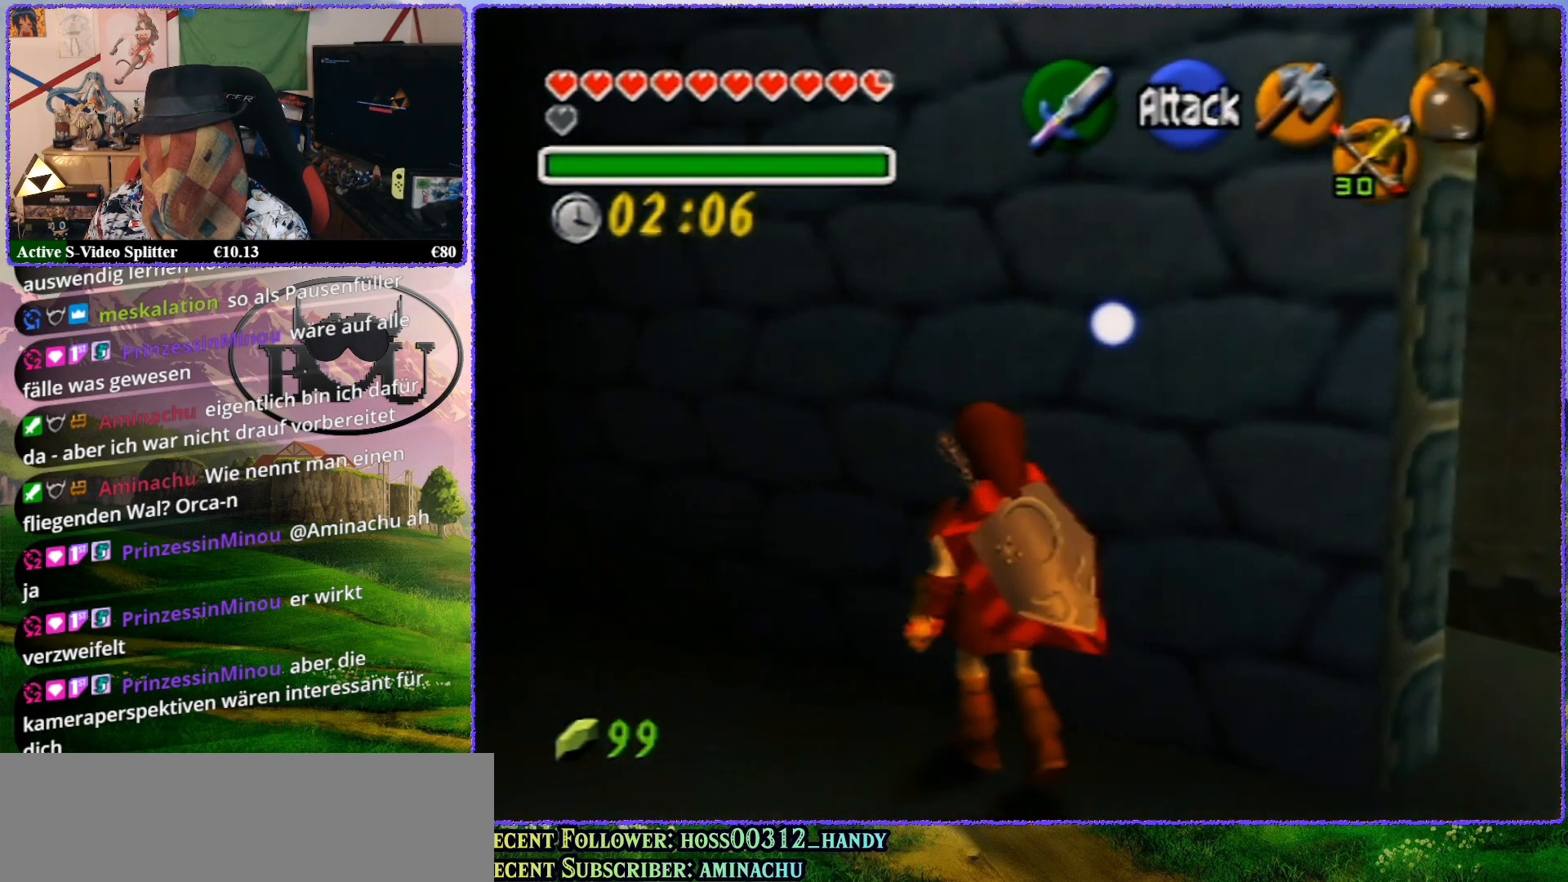
{"buttons": [], "left_stick": "up", "events": [[383, "R1", "down"], [500, "R1", "up"]]}